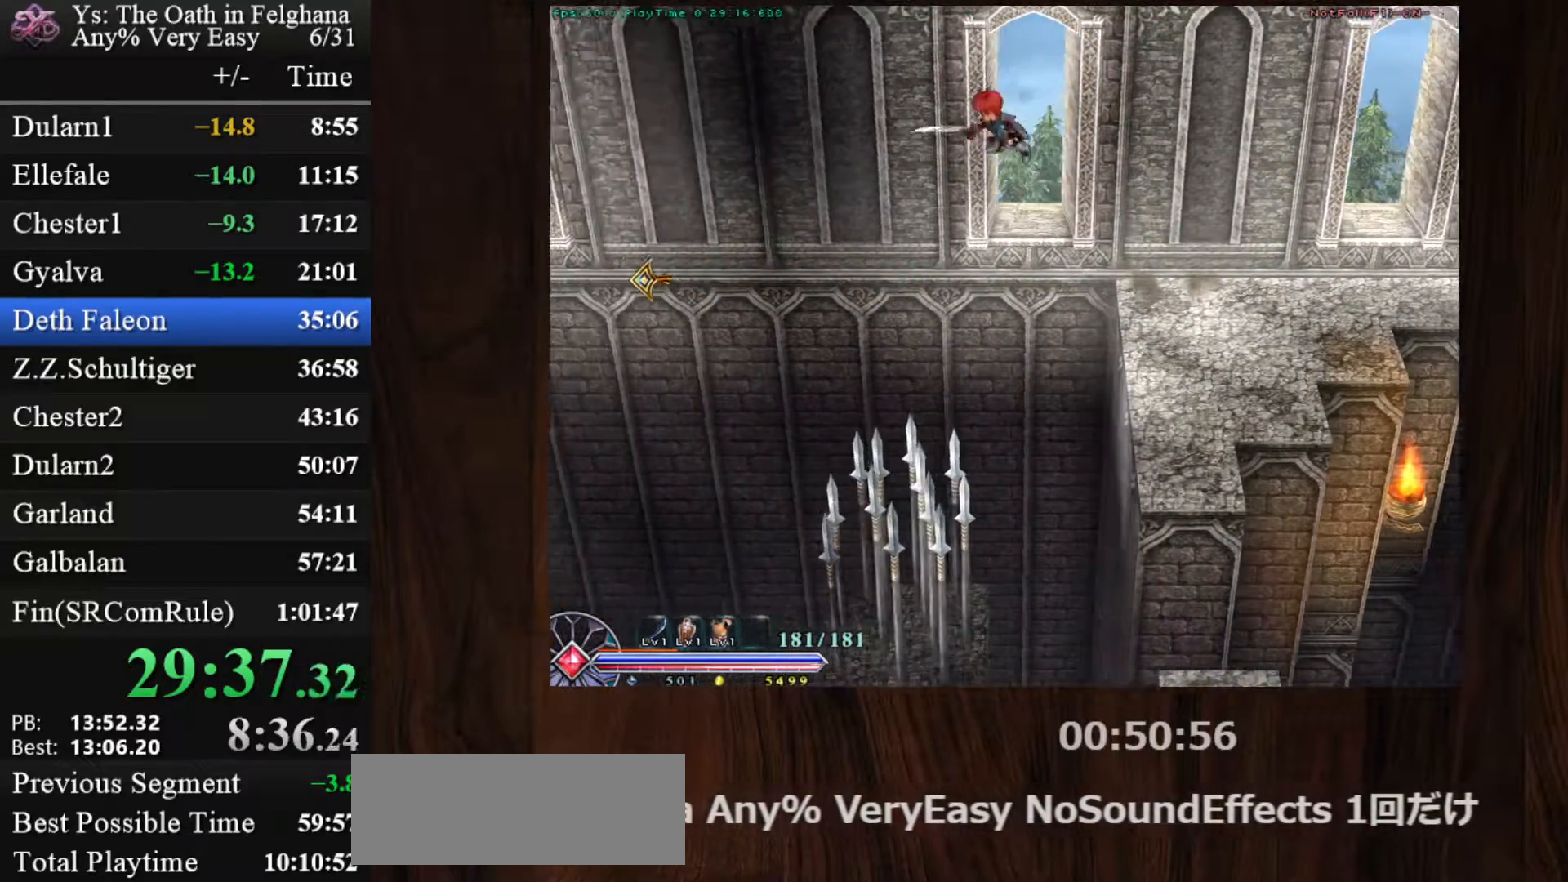
Gameplay with keyboard and mouse; each line is a JSON object with the keys and mouse buttons held at the frame after it. "events" lists presses ("down") and releases ("up") of "c", "ctrl", "d", "down", "left", "right", "s", "shift", "space", "up", "v", "x", "z", "mouse_left", "mouse_wheel" and "mouse_right" between this image and that frame as [ms after this image, input, new state], when the widget could be followed in between. "mouse_left", "mouse_wheel", "mouse_right" = the "left", "wheel", "right" buttons of the "mouse" list. No other keys are recorded. "wheel" means that the mouse wheel is clicked or scrolled. Mouse movement is not recorded.
{"keys": ["x"], "mouse": ["left"], "events": [[33, "z", "down"], [167, "z", "up"], [217, "mouse_left", "down"], [500, "x", "down"]]}
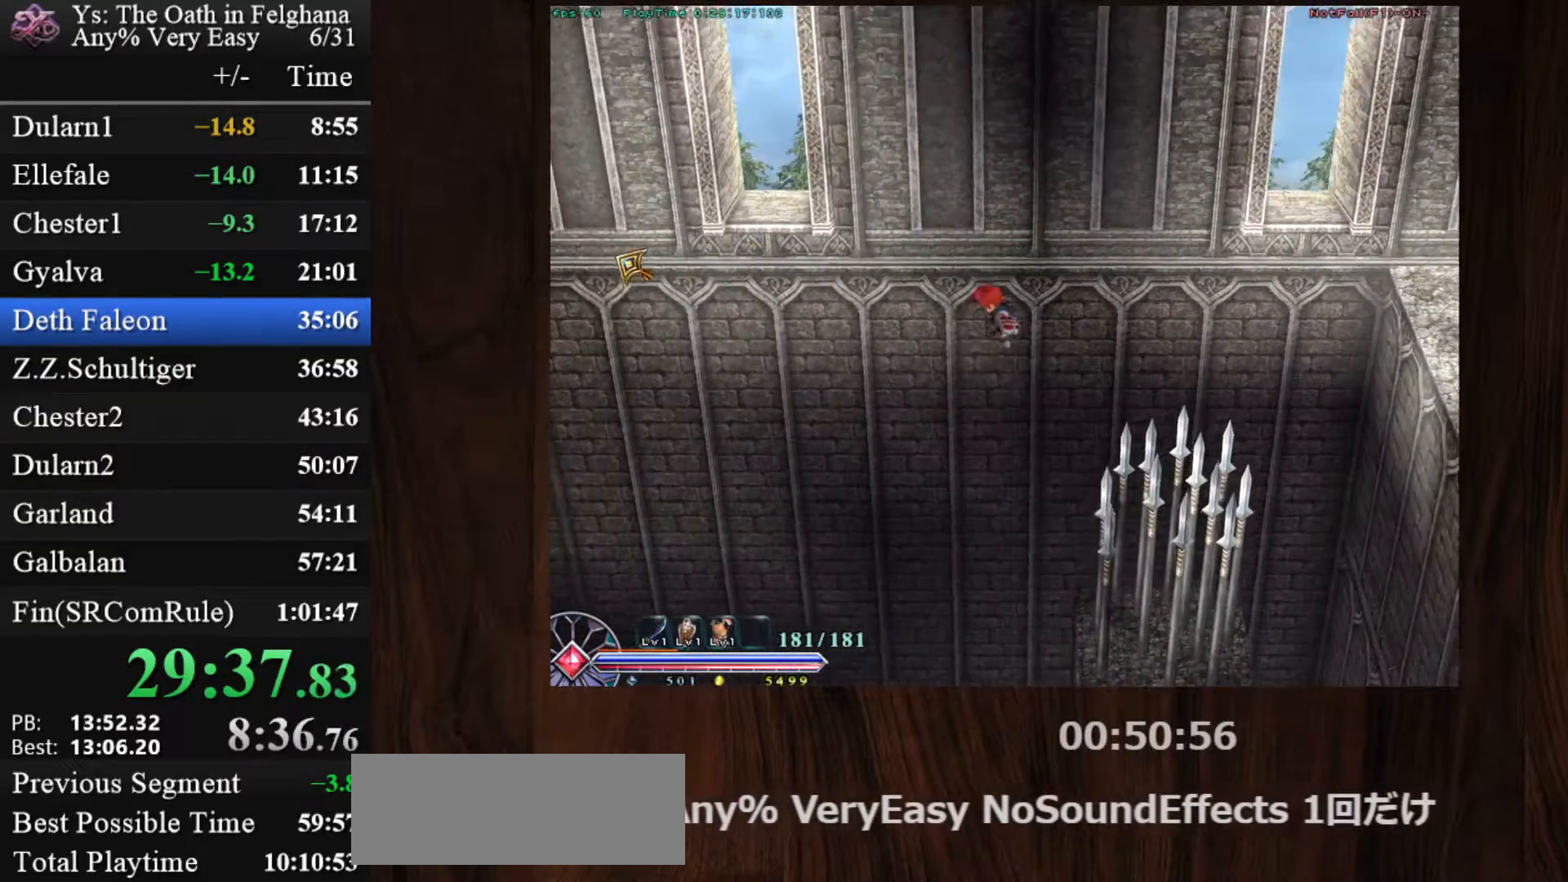
{"keys": ["z"], "mouse": [], "events": [[50, "z", "down"], [133, "x", "up"], [183, "z", "up"], [233, "z", "down"], [317, "mouse_left", "up"], [317, "z", "up"], [367, "z", "down"]]}
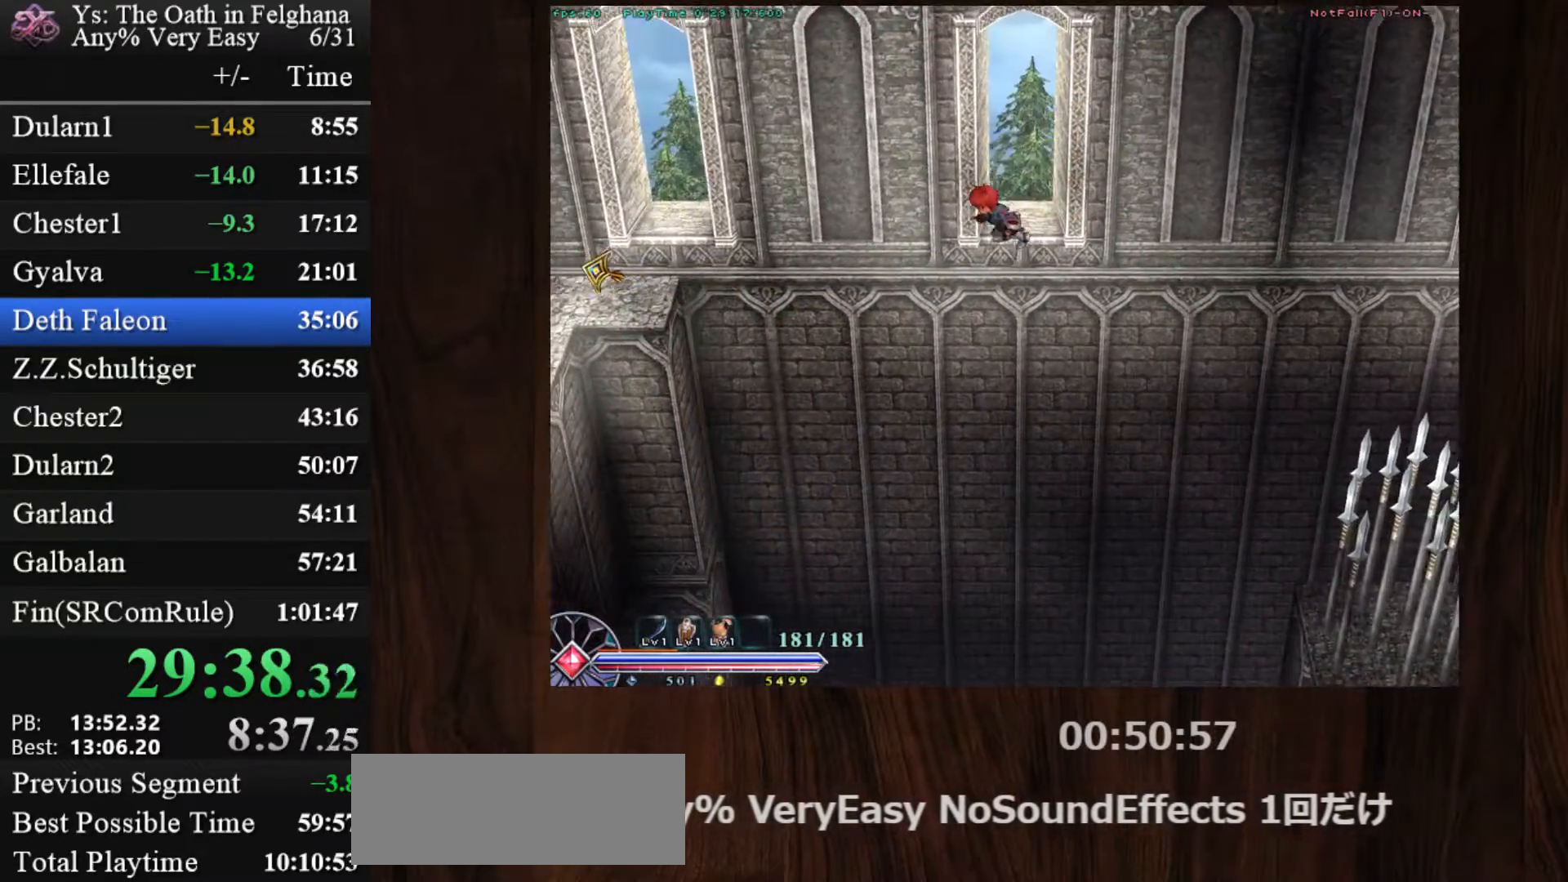
{"keys": [], "mouse": ["left"], "events": [[17, "z", "up"], [67, "mouse_left", "down"], [100, "z", "down"], [200, "z", "up"], [250, "z", "down"], [383, "z", "up"]]}
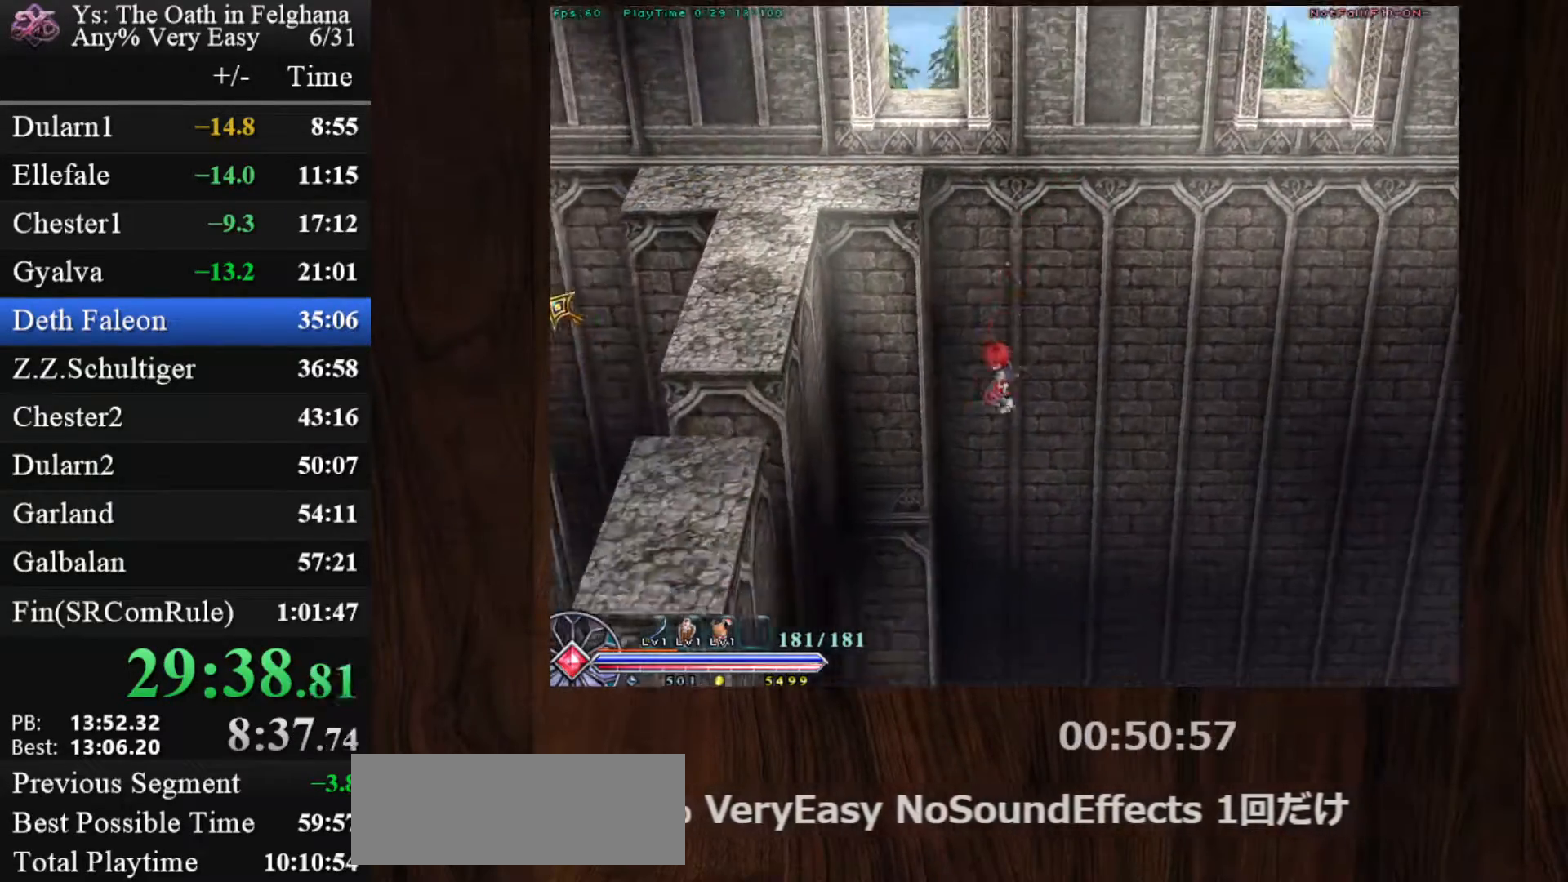
{"keys": [], "mouse": [], "events": [[267, "mouse_left", "up"]]}
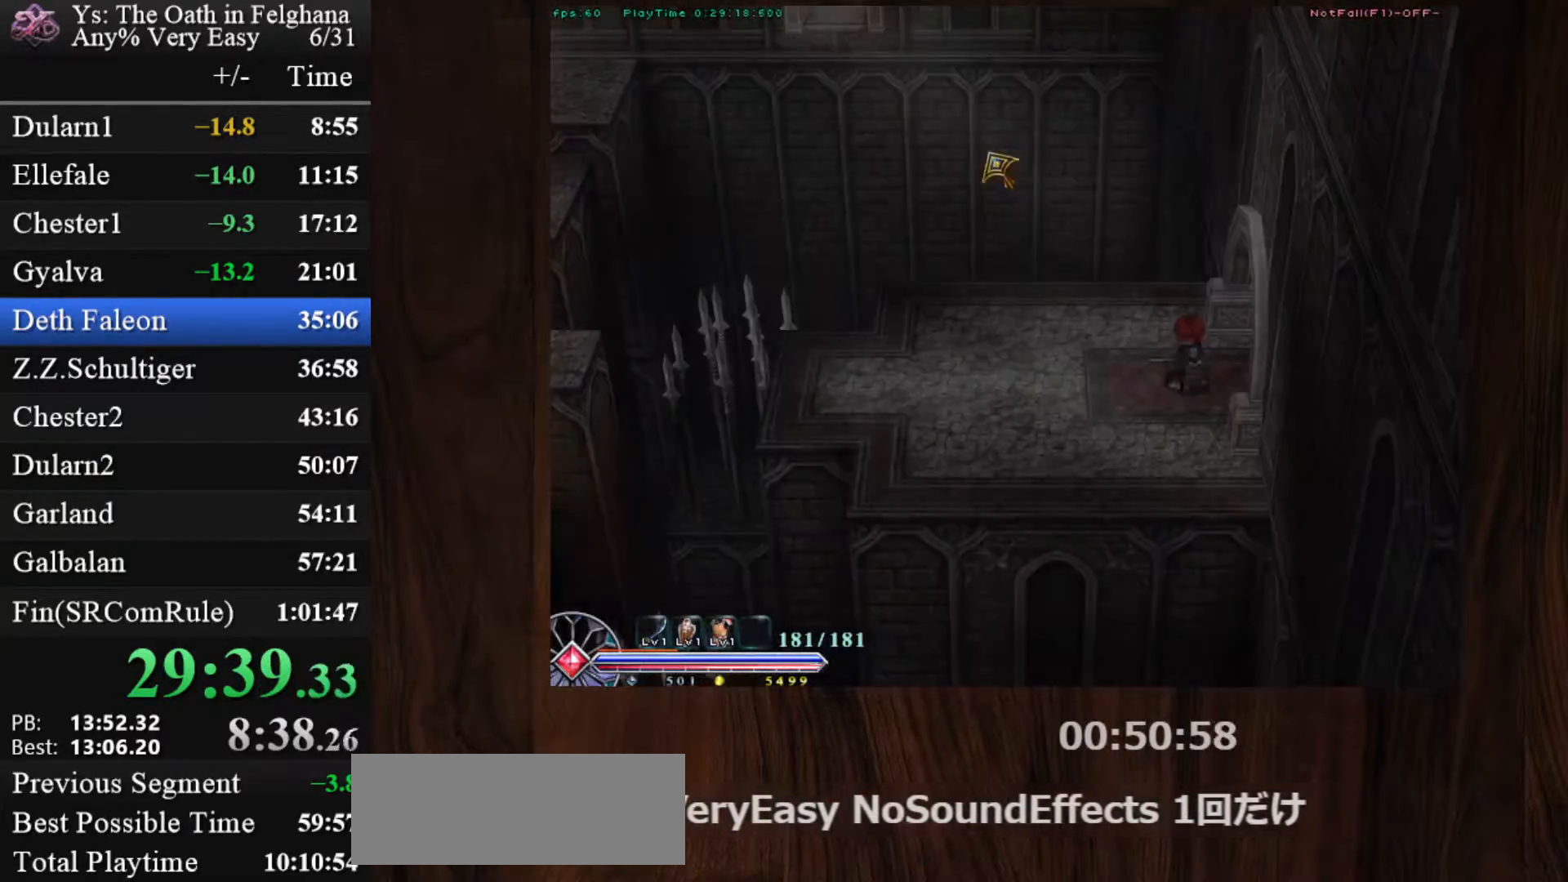
{"keys": [], "mouse": ["left"], "events": [[233, "mouse_left", "down"]]}
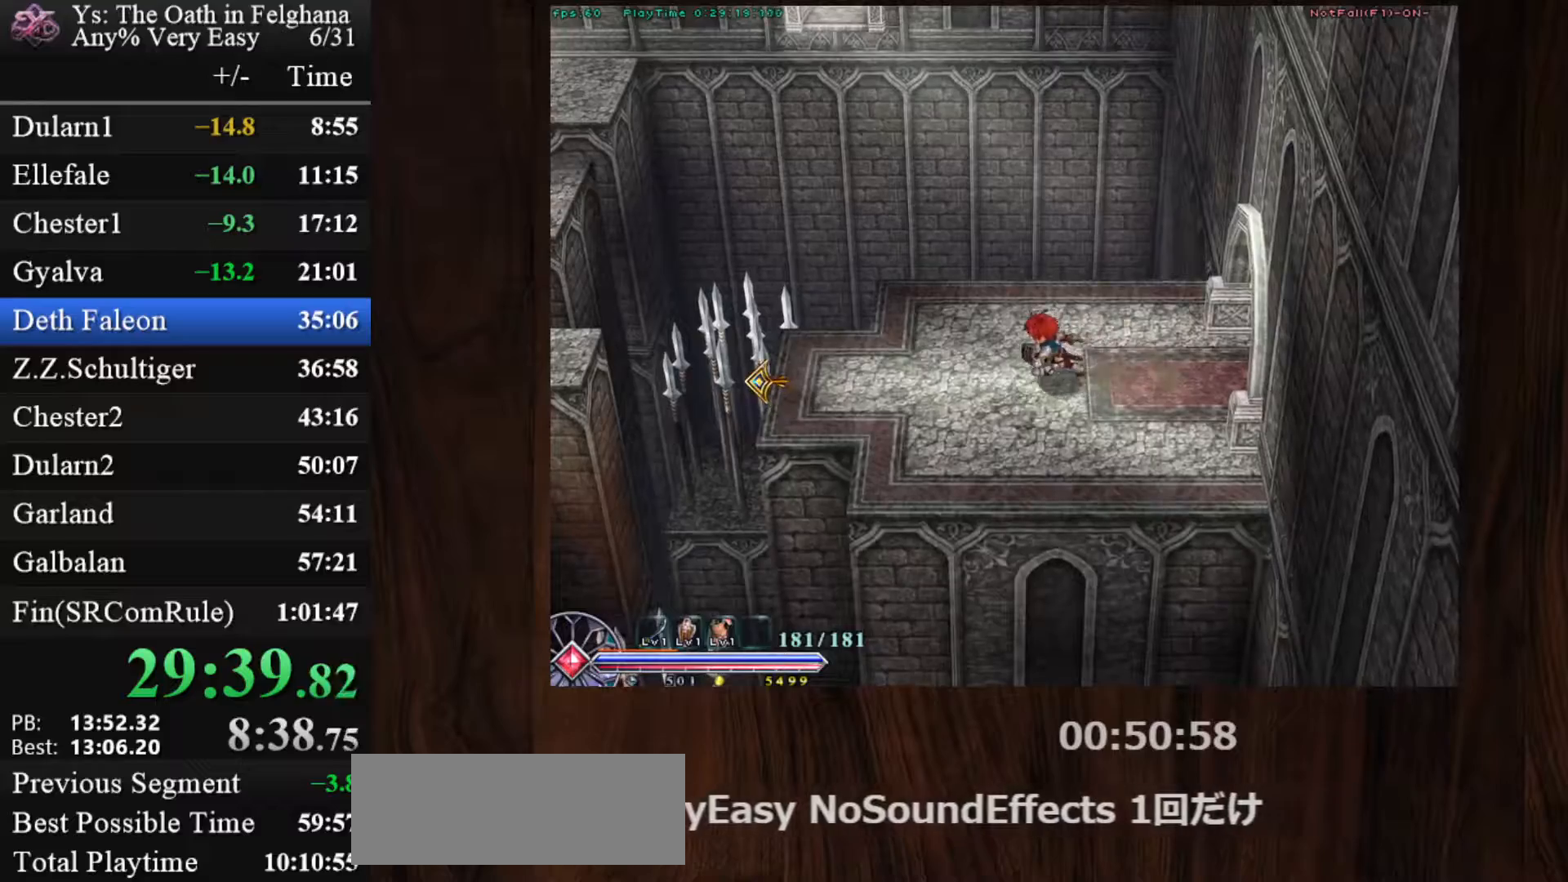
{"keys": ["x"], "mouse": ["left"], "events": [[483, "x", "down"]]}
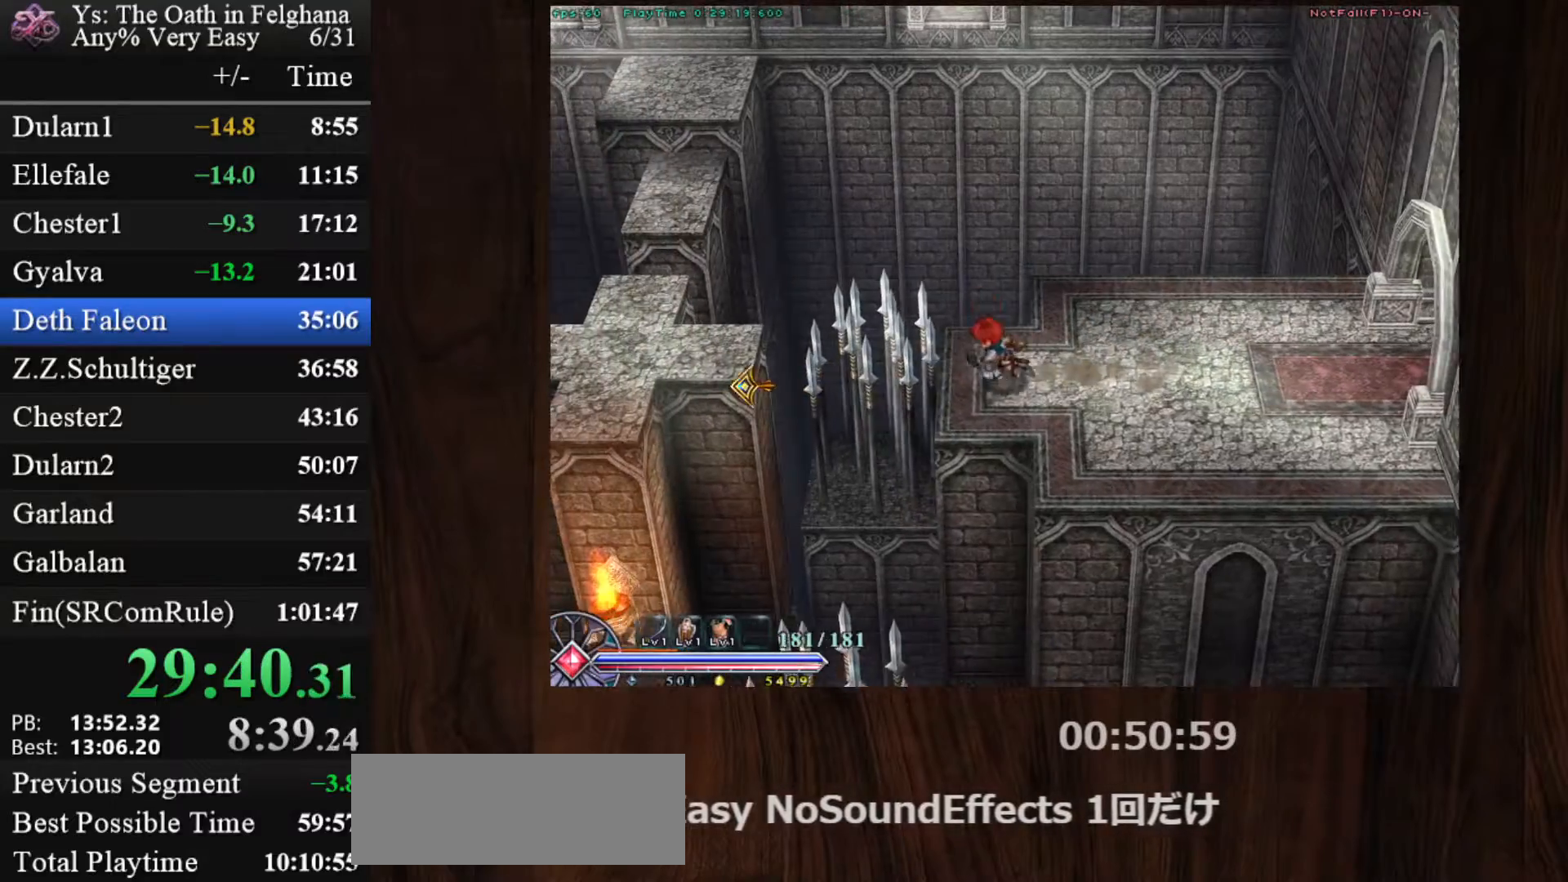
{"keys": [], "mouse": ["left"], "events": [[167, "x", "up"], [217, "x", "down"], [350, "x", "up"]]}
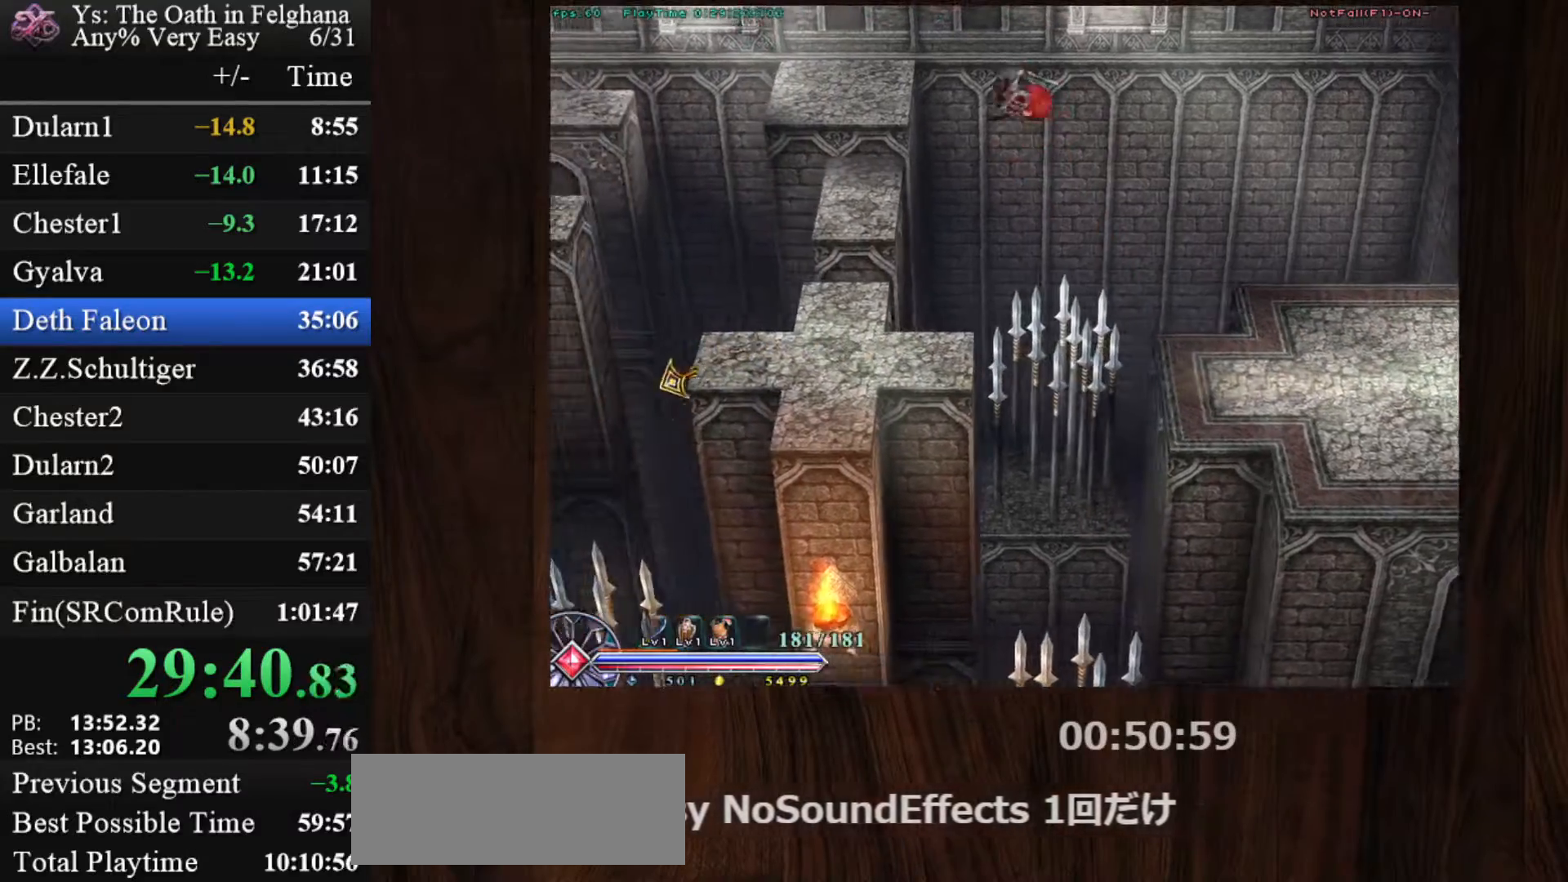
{"keys": ["x"], "mouse": ["left"], "events": [[500, "x", "down"]]}
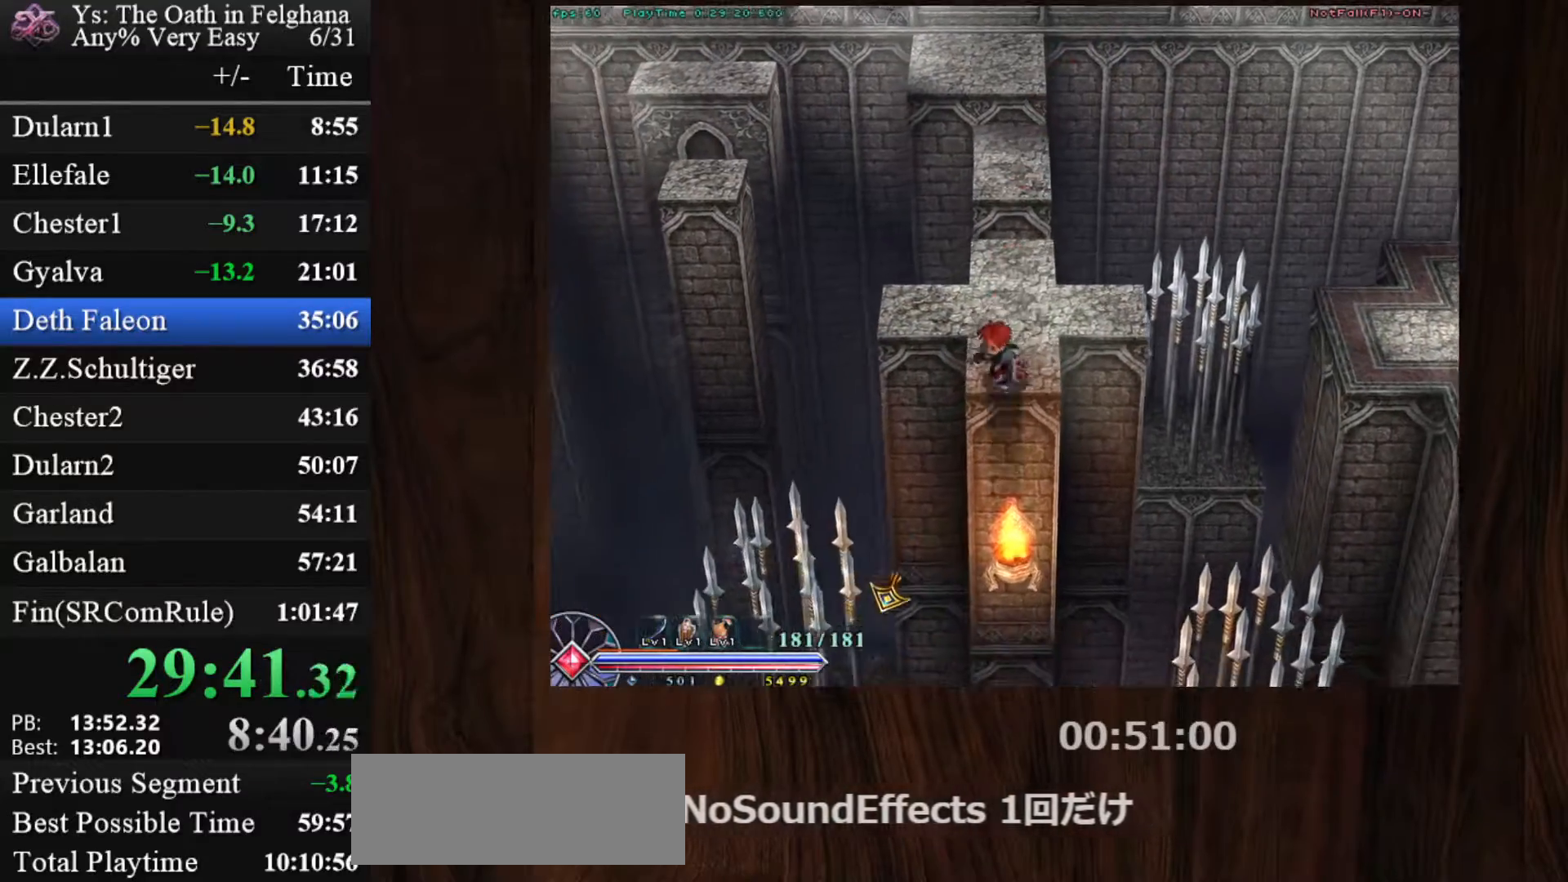
{"keys": [], "mouse": ["left"], "events": [[50, "z", "down"], [150, "x", "up"], [333, "z", "up"]]}
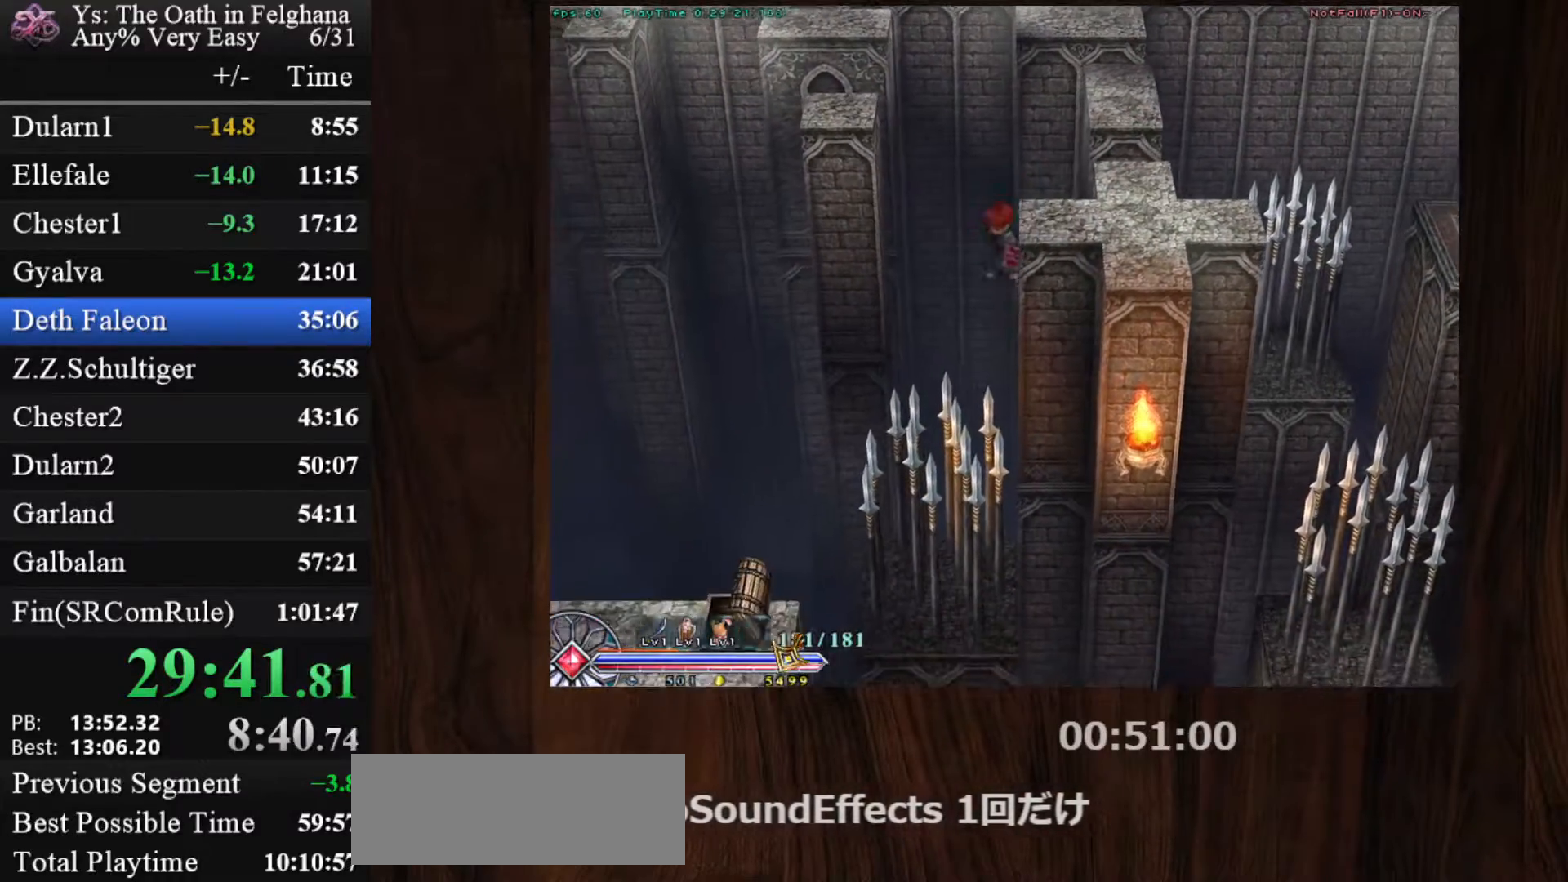
{"keys": [], "mouse": [], "events": [[167, "x", "down"], [217, "z", "down"], [300, "x", "up"], [300, "z", "up"], [350, "z", "down"], [450, "mouse_left", "up"], [483, "z", "up"]]}
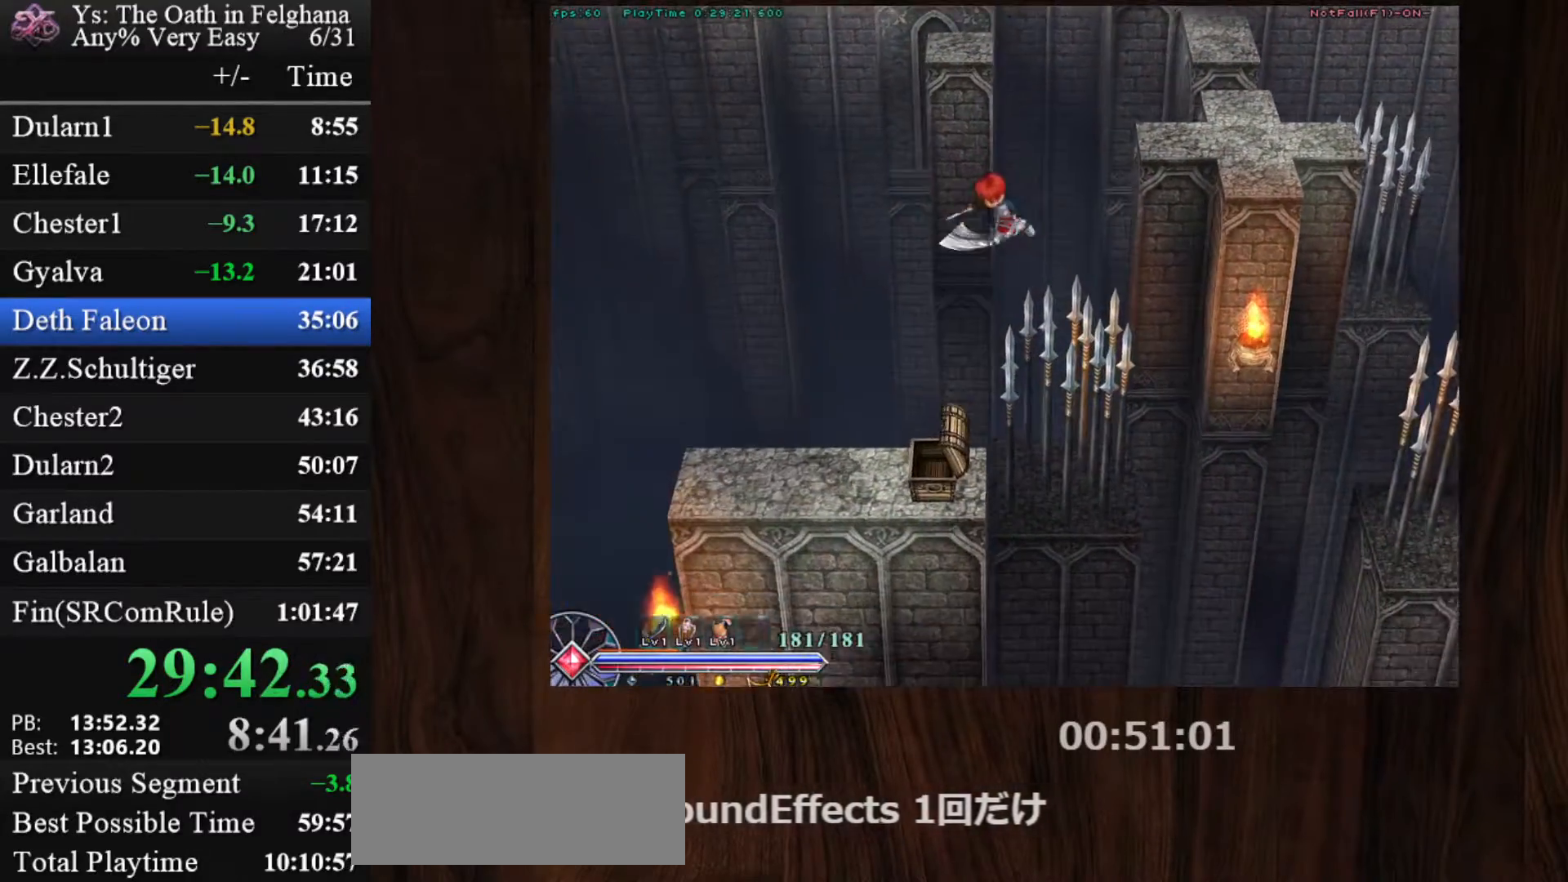
{"keys": [], "mouse": [], "events": [[33, "z", "down"], [133, "z", "up"], [183, "z", "down"], [267, "mouse_left", "down"], [317, "z", "up"], [500, "mouse_left", "up"]]}
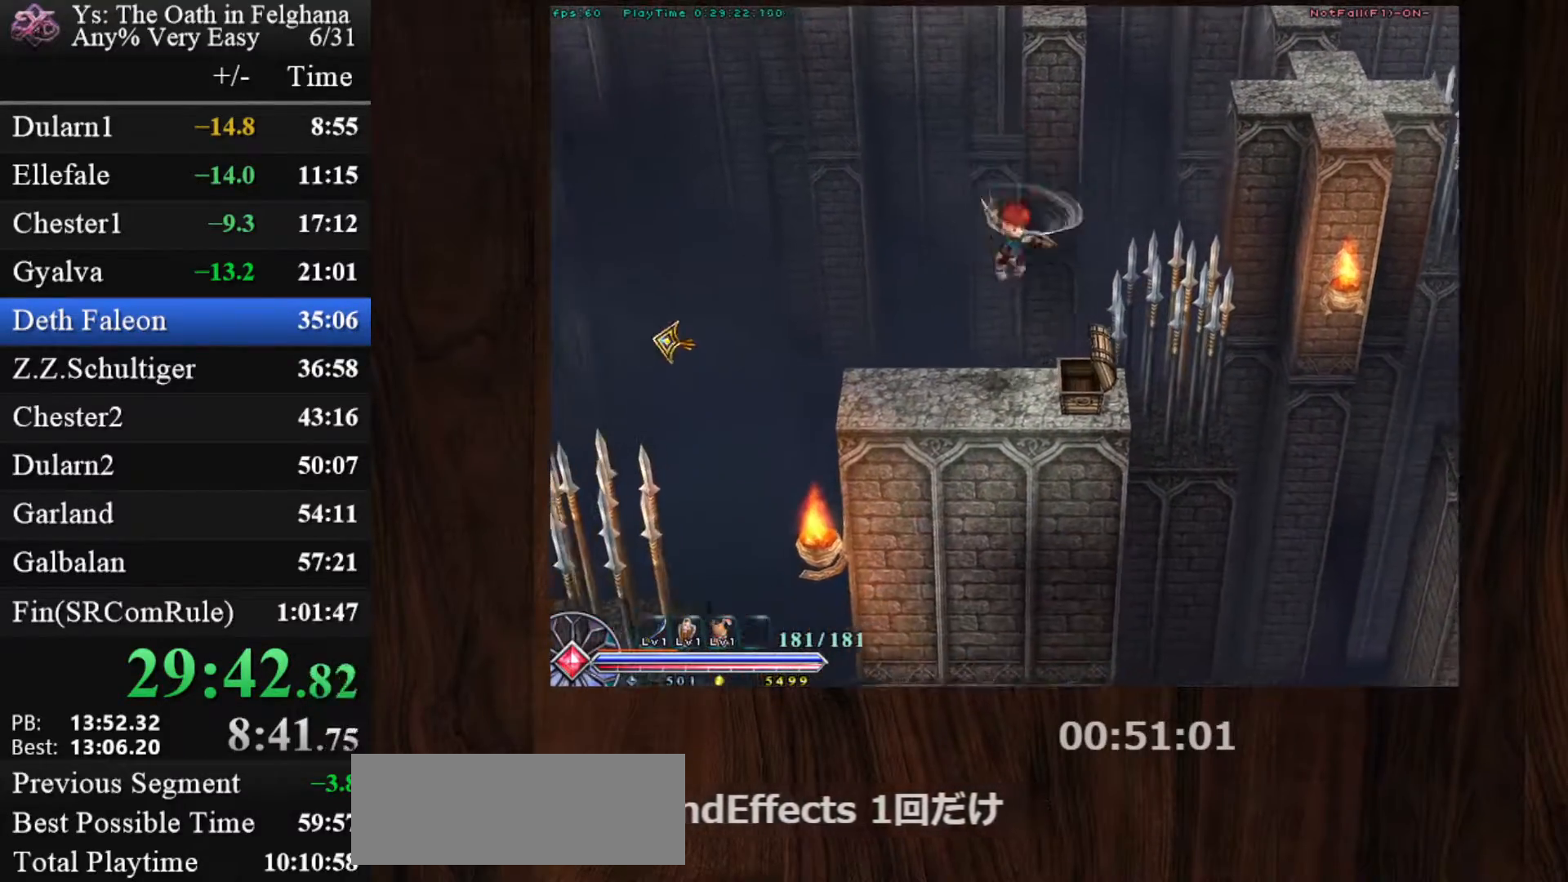
{"keys": ["x"], "mouse": ["left"], "events": [[383, "mouse_left", "down"], [483, "x", "down"]]}
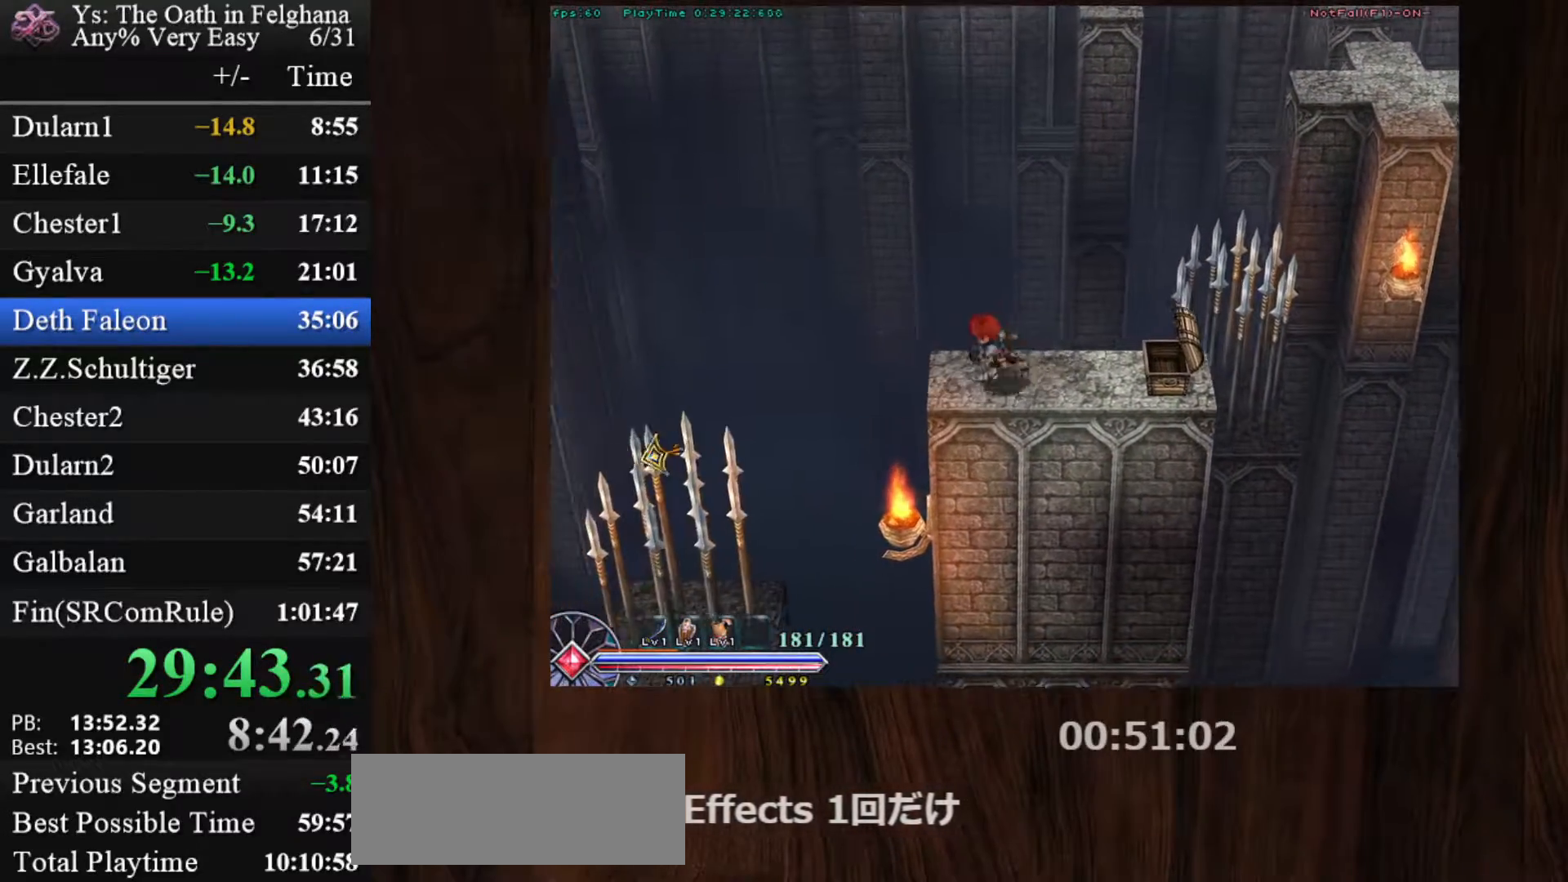
{"keys": [], "mouse": ["left"], "events": [[67, "z", "down"], [167, "x", "up"], [167, "z", "up"], [200, "z", "down"], [350, "z", "up"]]}
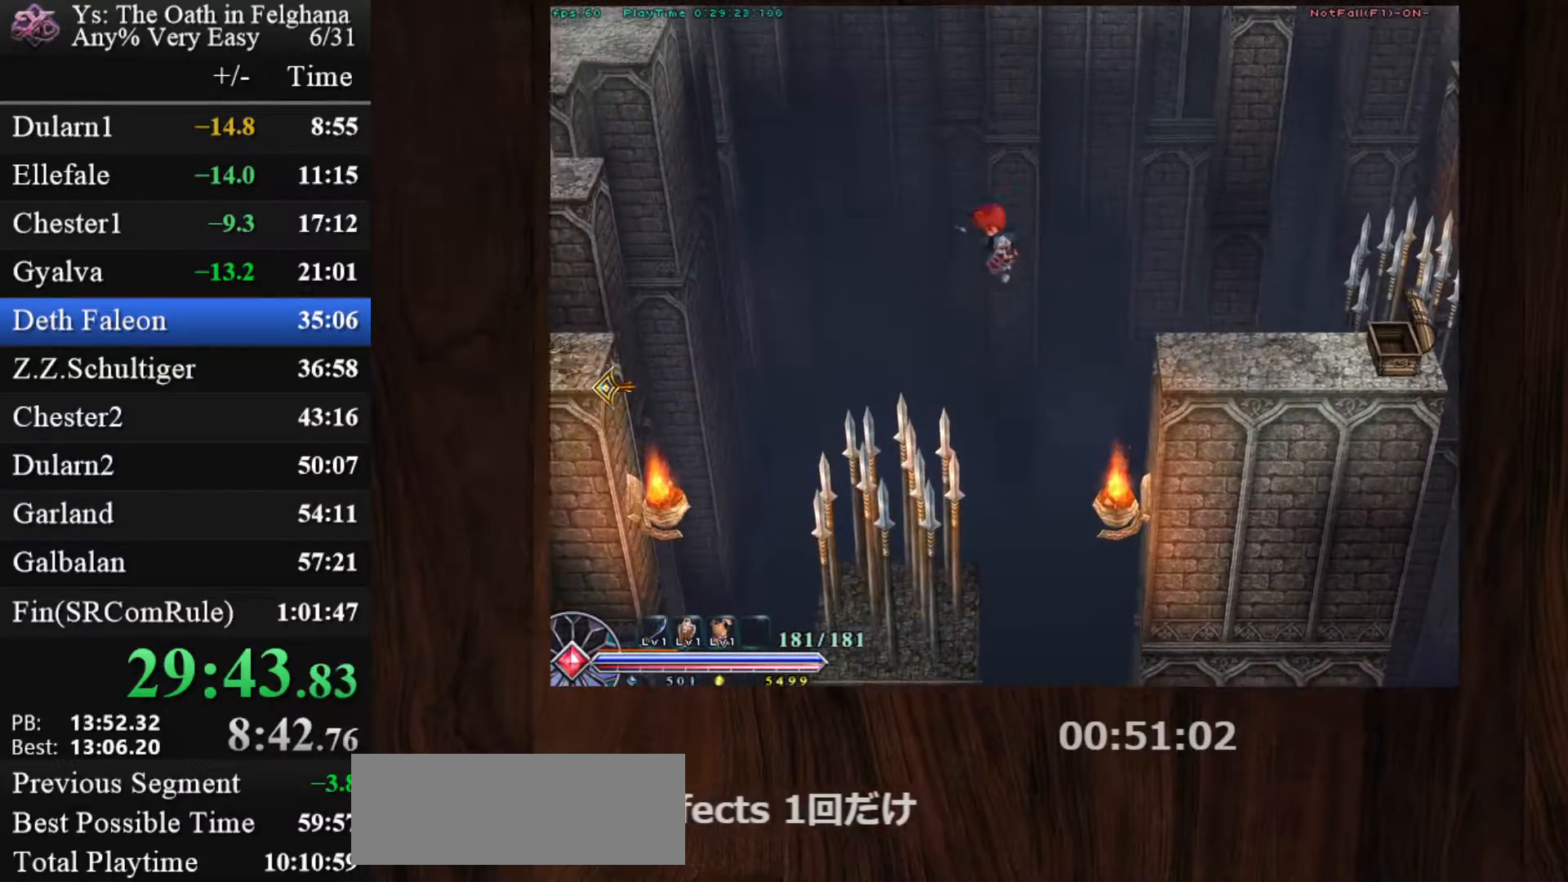
{"keys": [], "mouse": [], "events": [[133, "x", "down"], [233, "z", "down"], [317, "x", "up"], [317, "z", "up"], [367, "z", "down"], [417, "mouse_left", "up"], [500, "z", "up"]]}
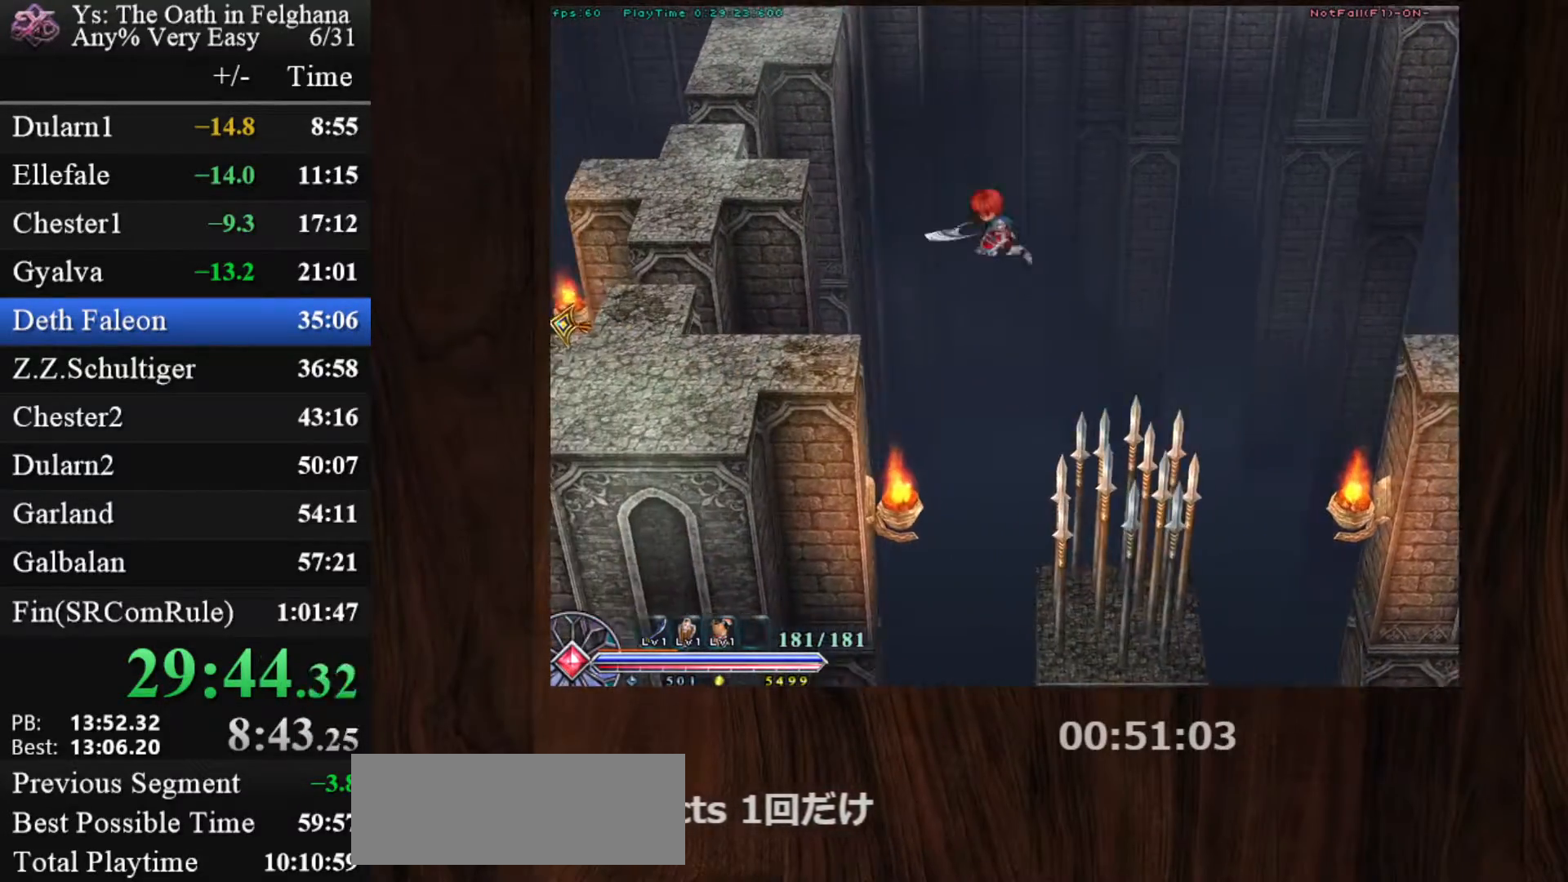
{"keys": [], "mouse": ["left"], "events": [[50, "z", "down"], [150, "z", "up"], [183, "mouse_left", "down"], [183, "z", "down"], [333, "z", "up"]]}
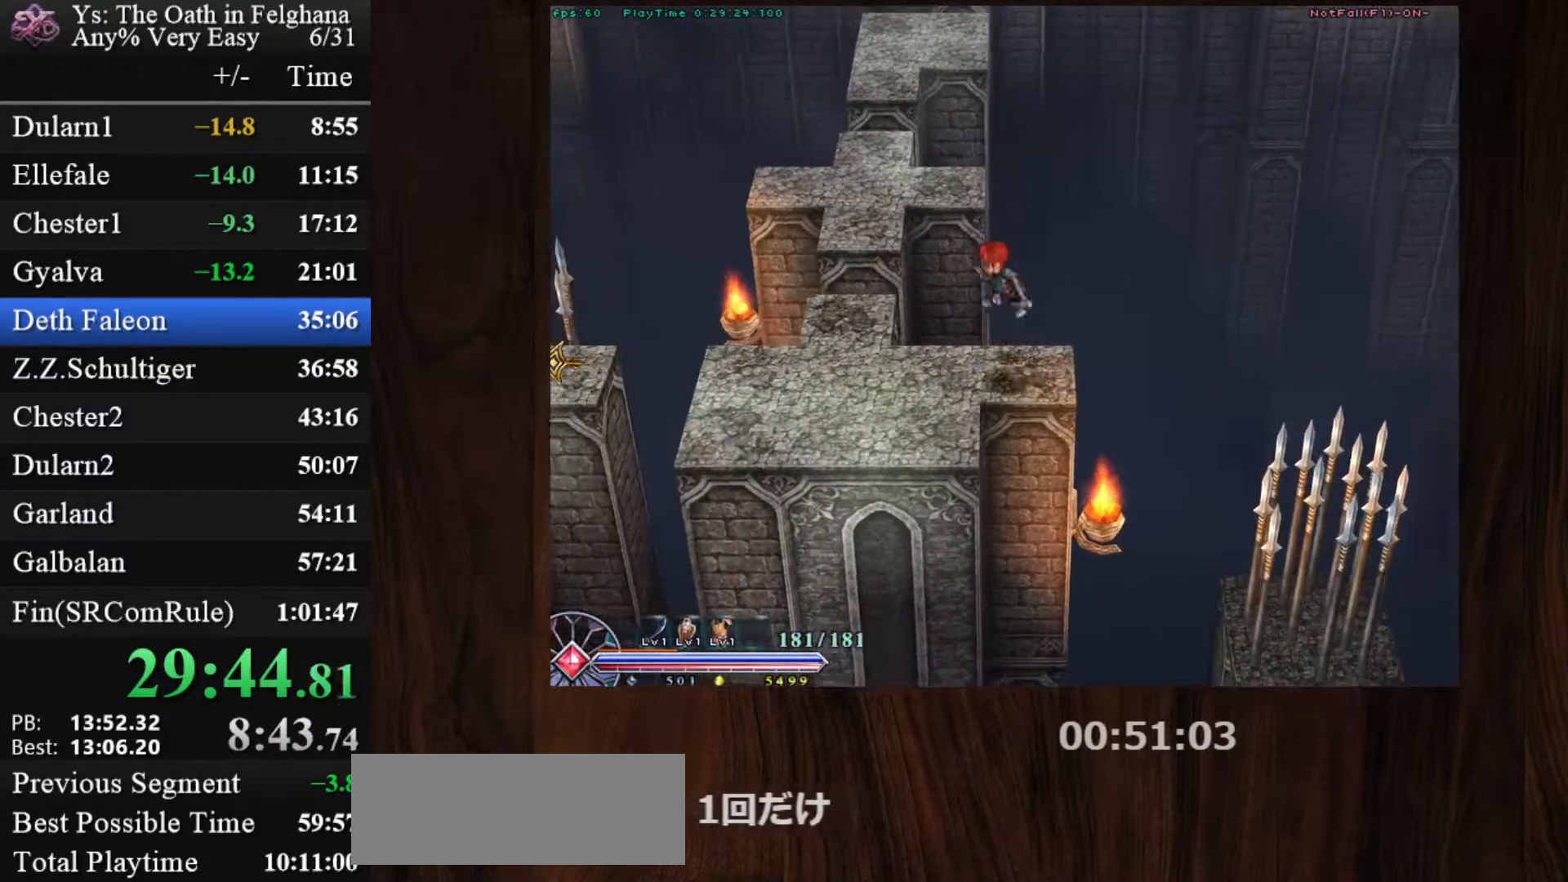
{"keys": [], "mouse": ["left"], "events": []}
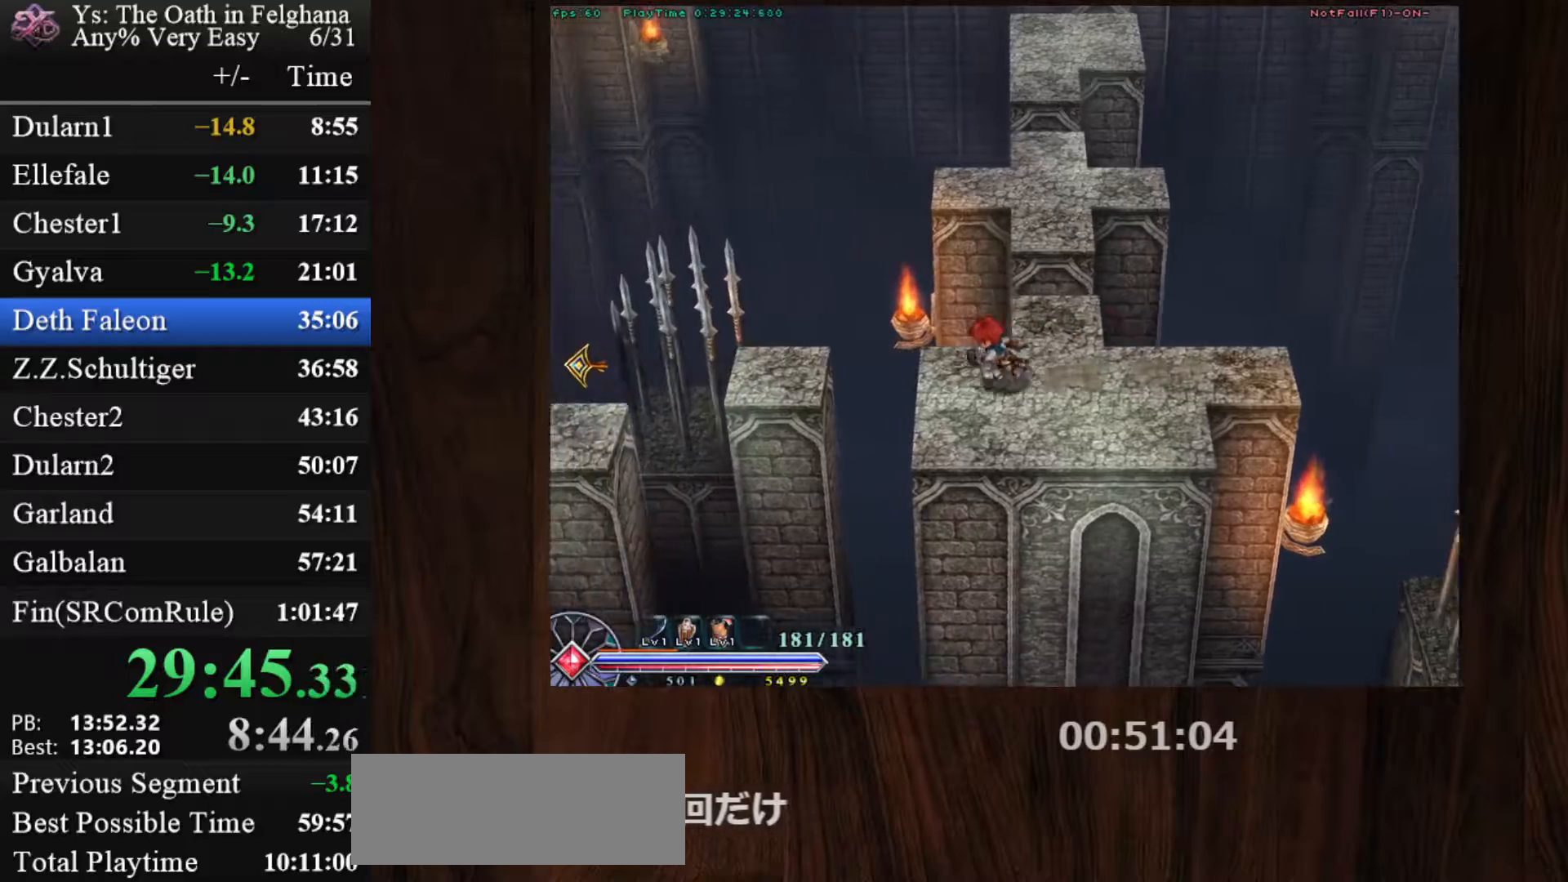
{"keys": [], "mouse": ["left"], "events": [[83, "x", "down"], [217, "x", "up"]]}
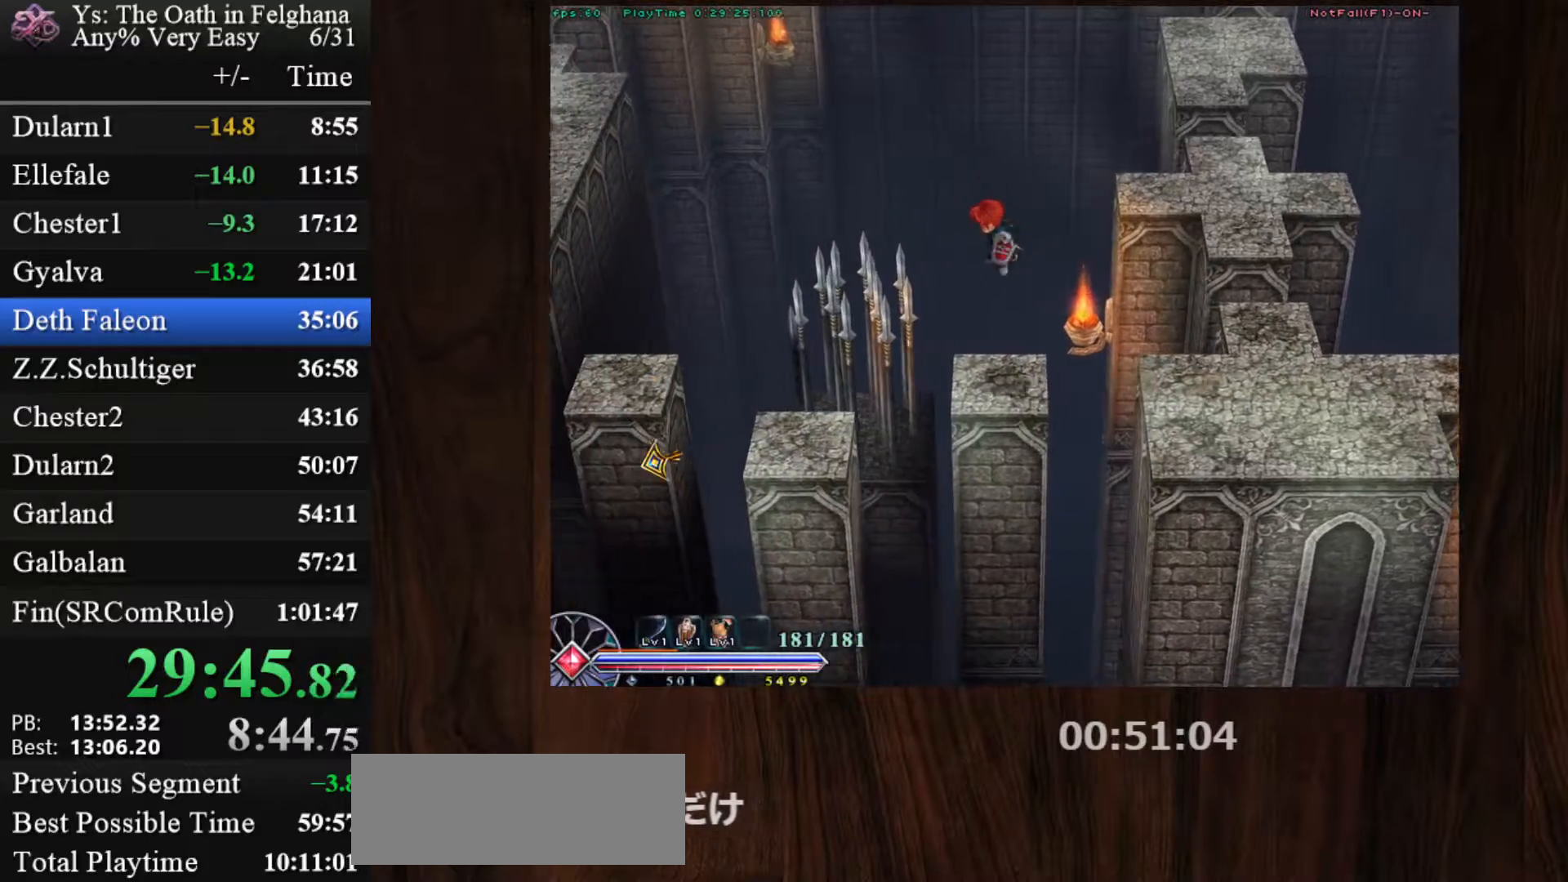
{"keys": [], "mouse": [], "events": [[50, "x", "down"], [183, "x", "up"], [383, "mouse_left", "up"]]}
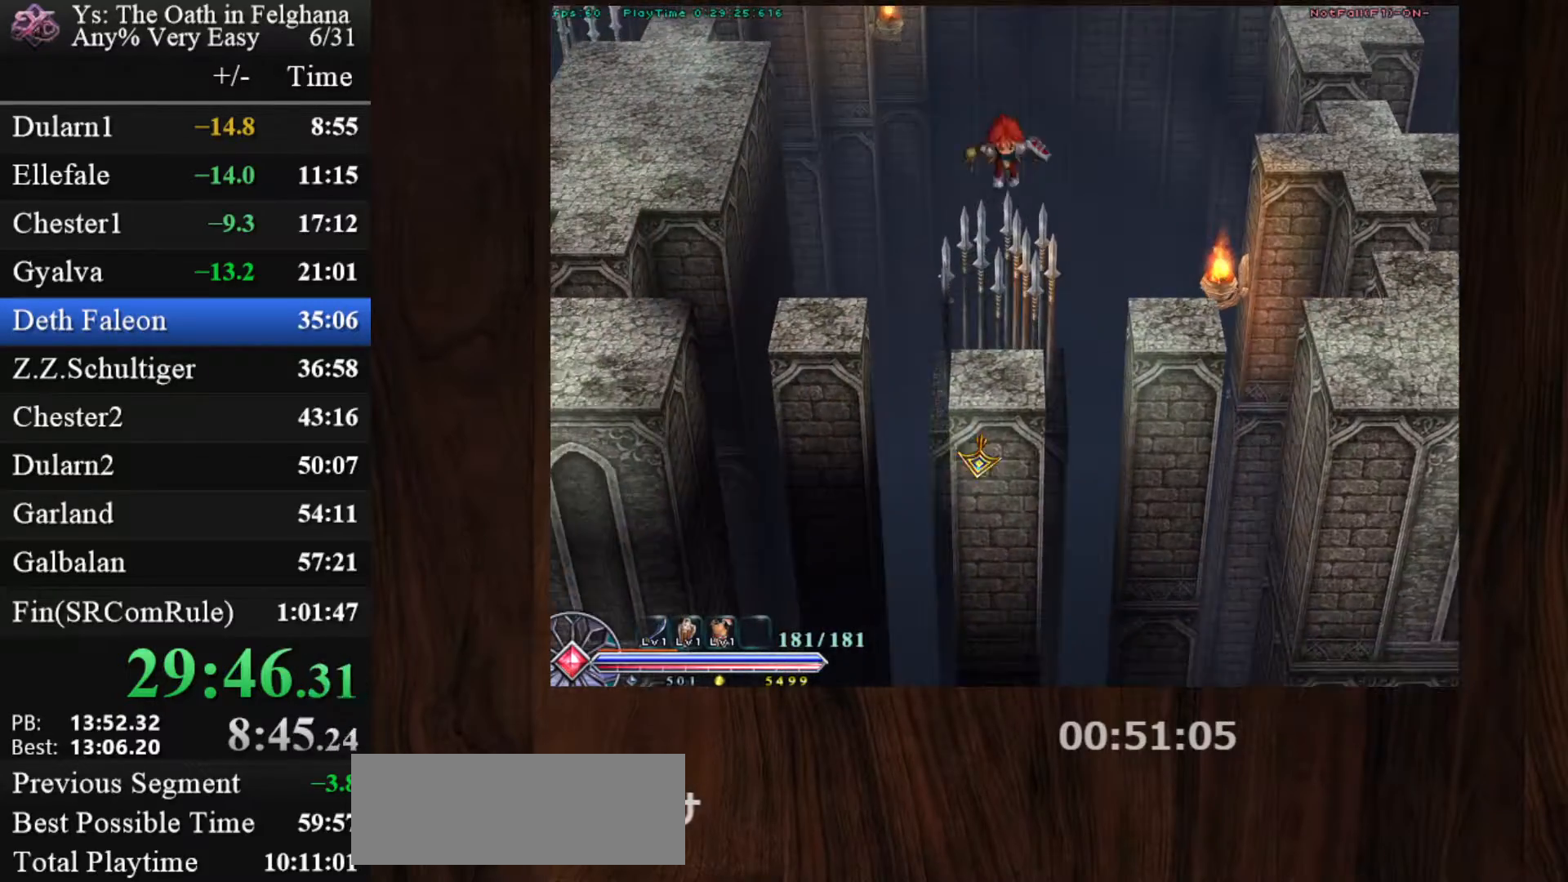
{"keys": [], "mouse": ["left"], "events": [[167, "mouse_left", "down"], [350, "x", "down"], [450, "x", "up"]]}
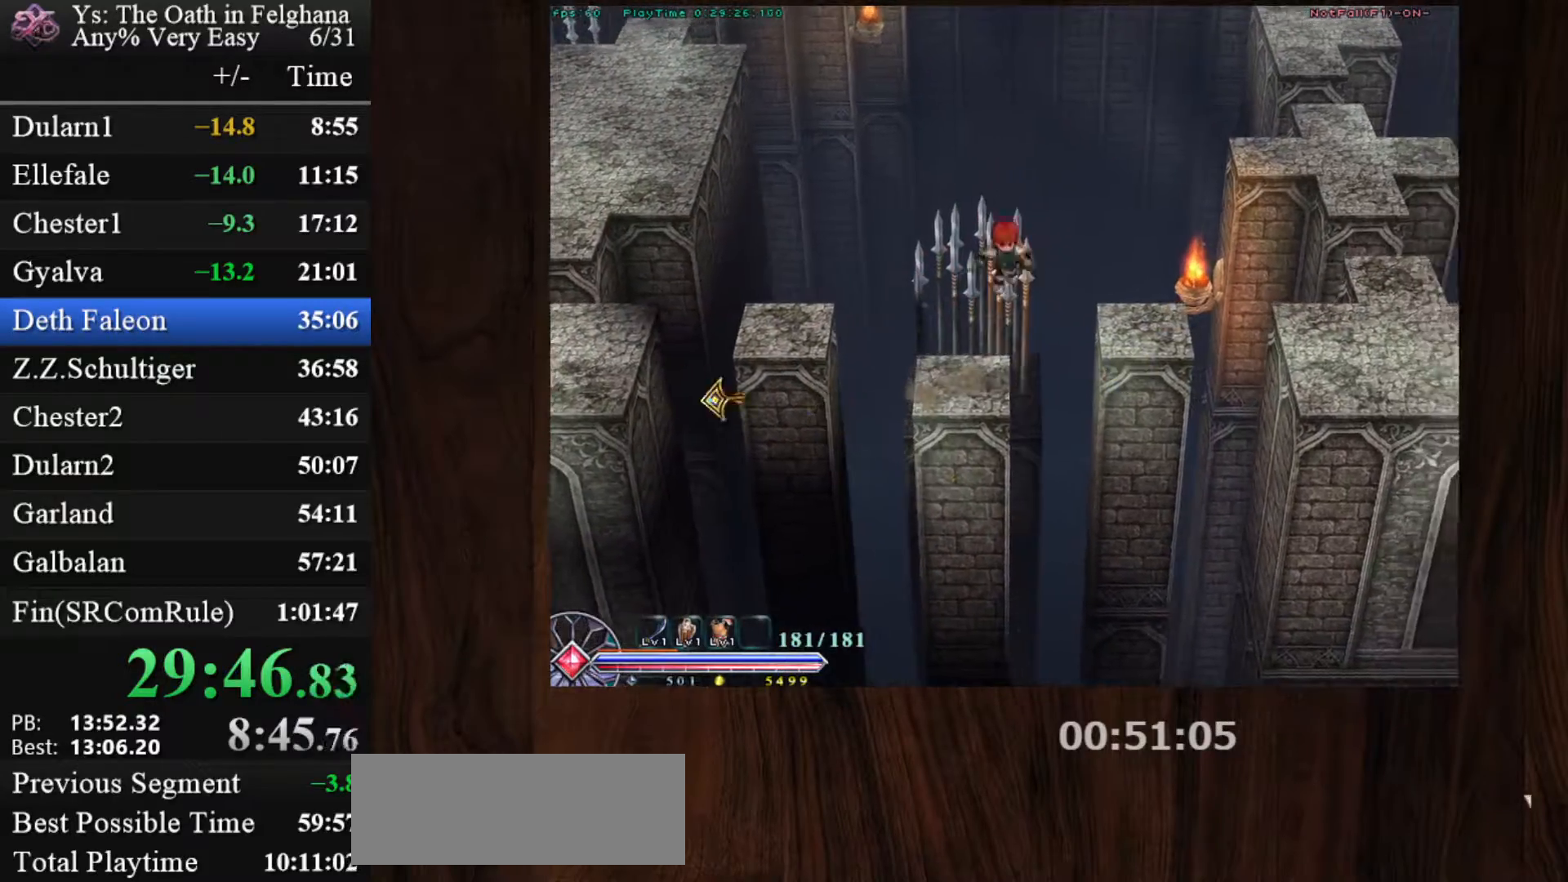
{"keys": ["z"], "mouse": ["left"], "events": [[367, "x", "down"], [400, "z", "down"], [500, "x", "up"]]}
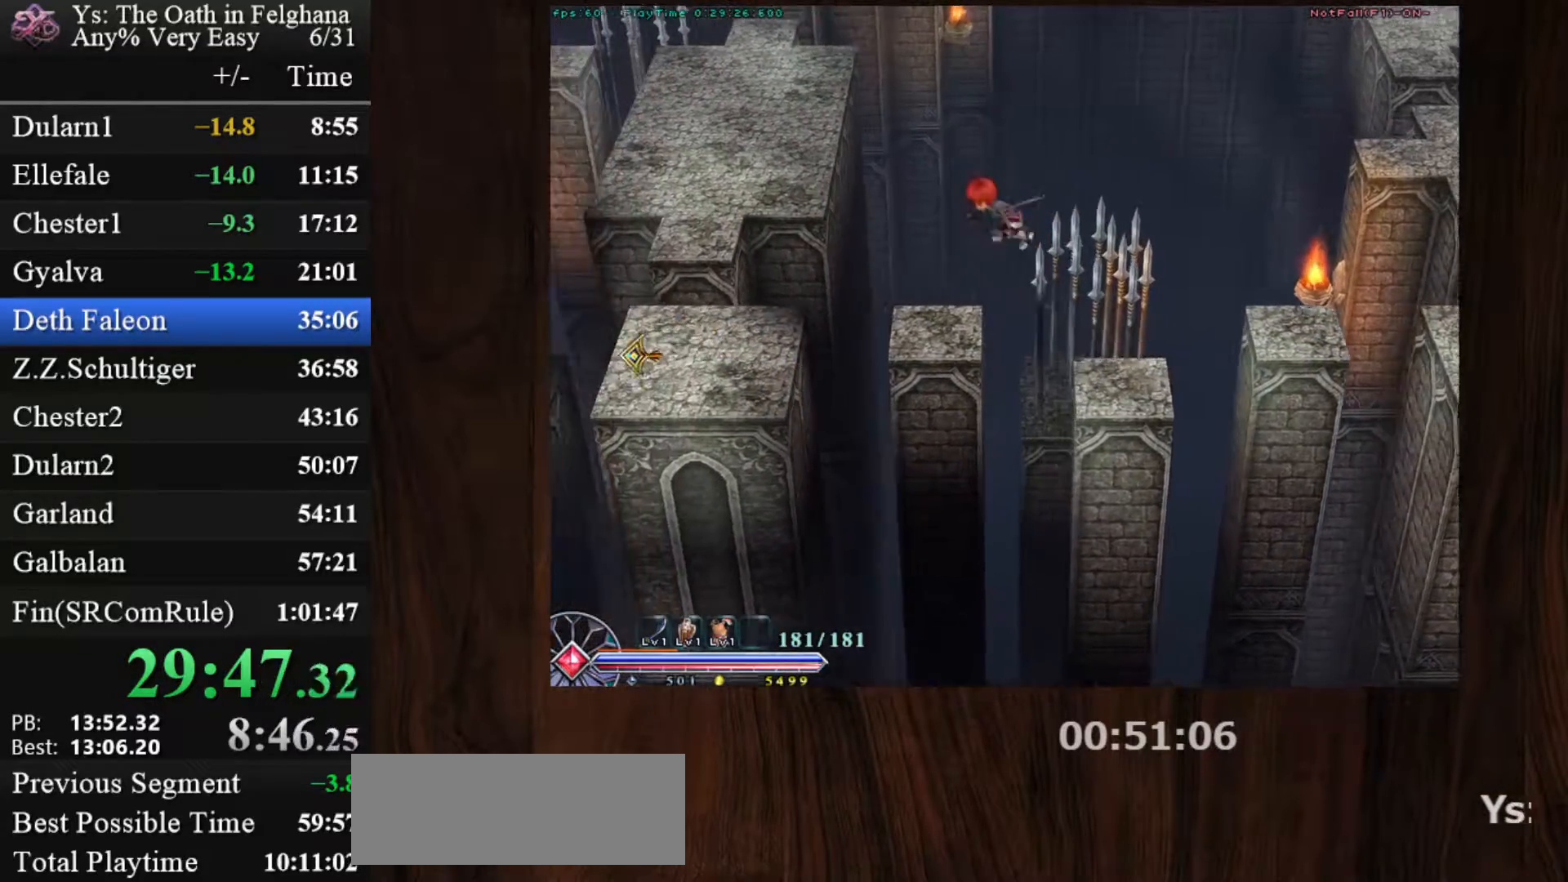
{"keys": [], "mouse": ["left"], "events": [[50, "z", "up"], [100, "z", "down"], [150, "mouse_left", "up"], [183, "z", "up"], [400, "mouse_left", "down"]]}
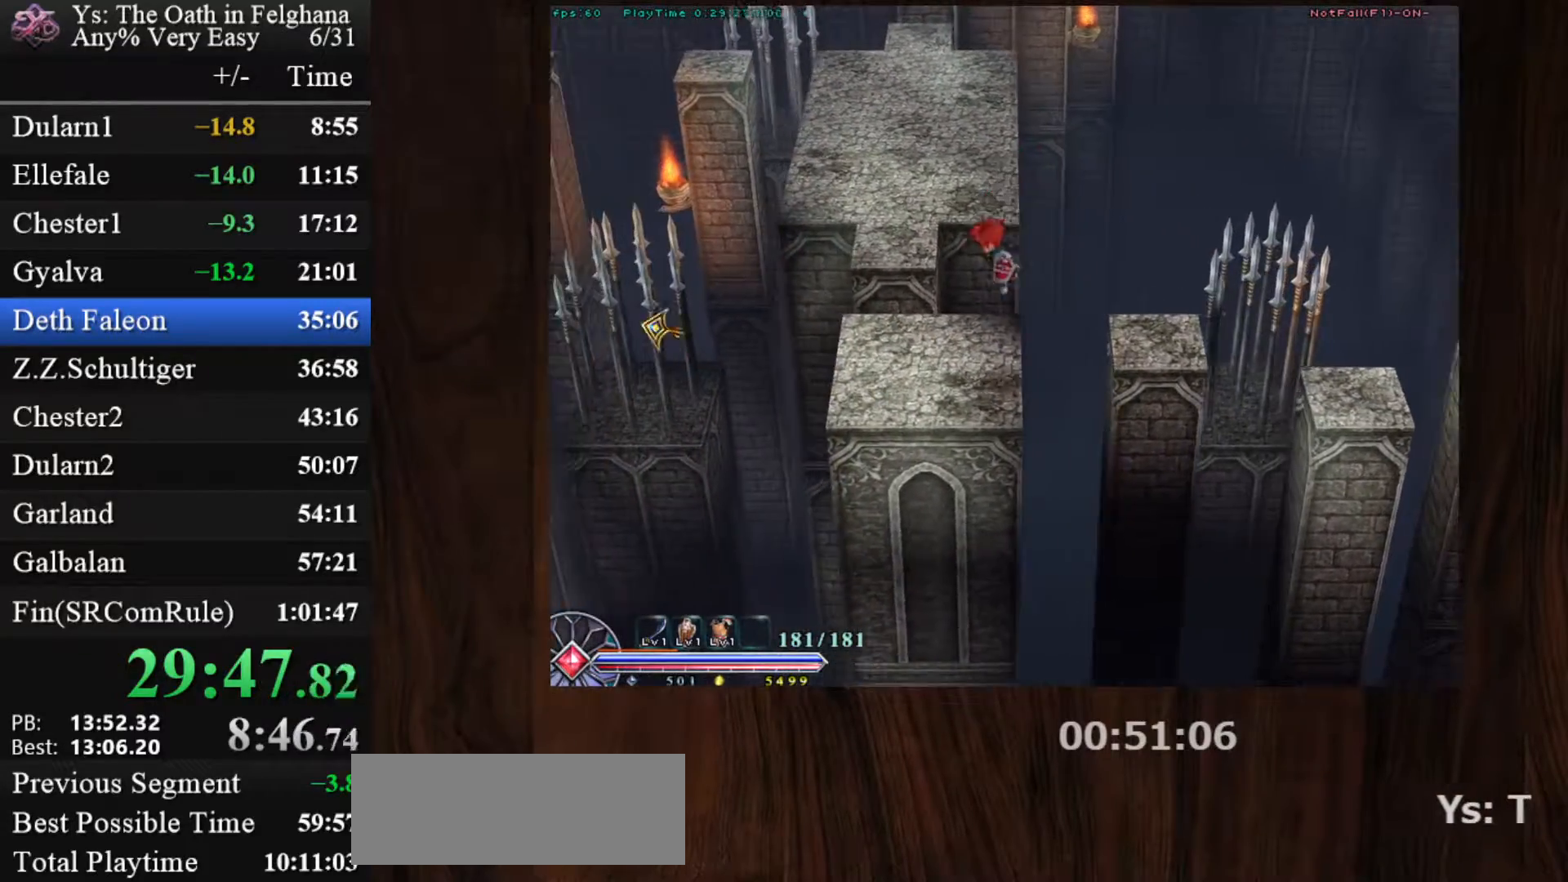
{"keys": [], "mouse": ["left"], "events": [[167, "x", "down"], [317, "x", "up"], [367, "x", "down"], [450, "x", "up"]]}
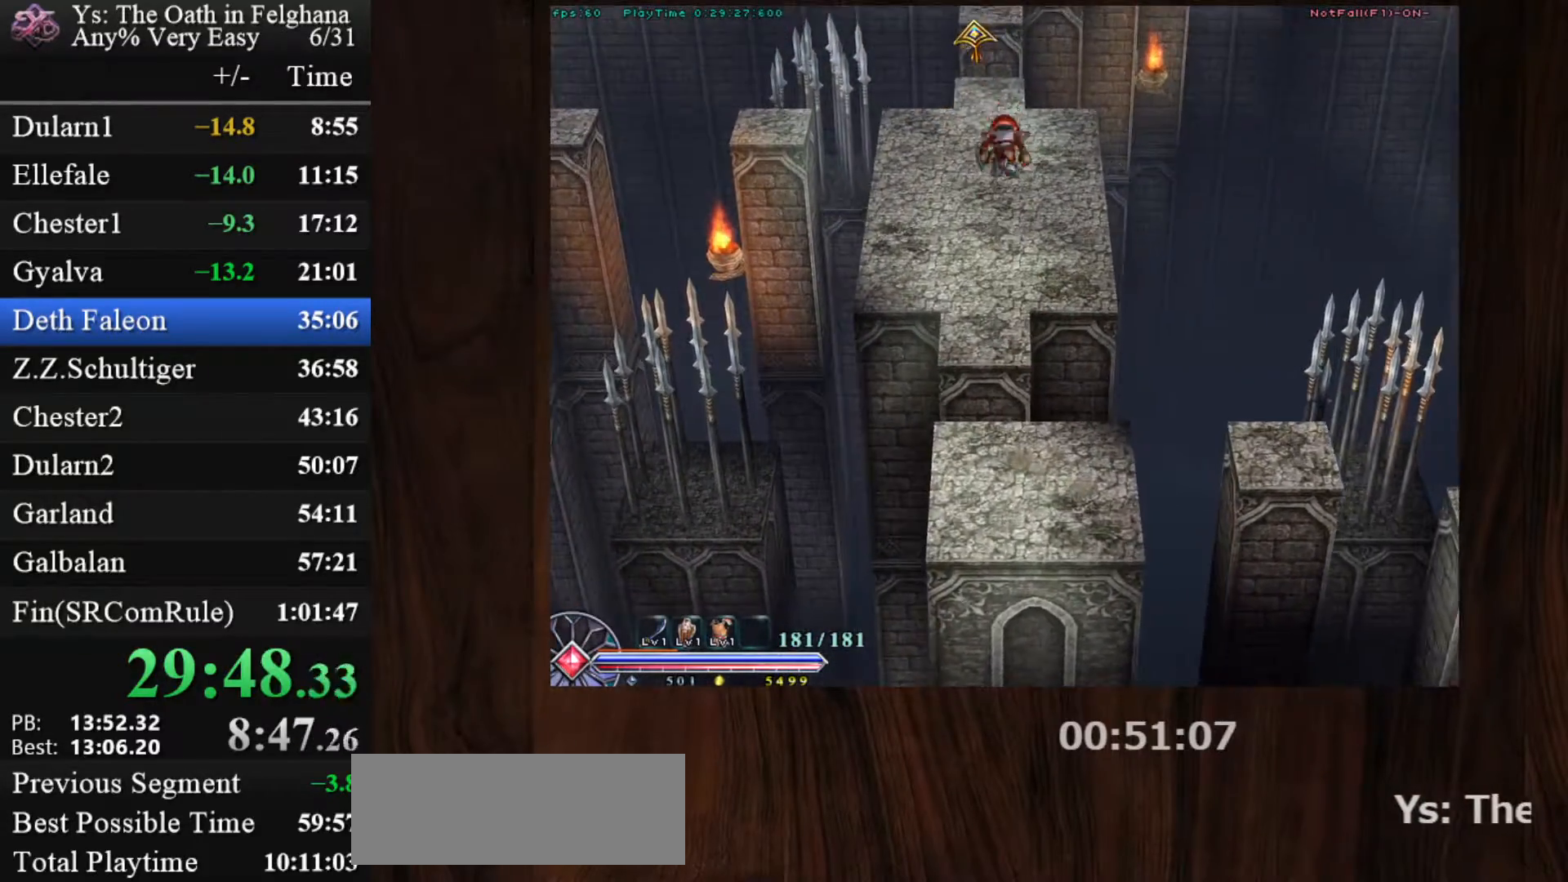
{"keys": [], "mouse": ["left"], "events": []}
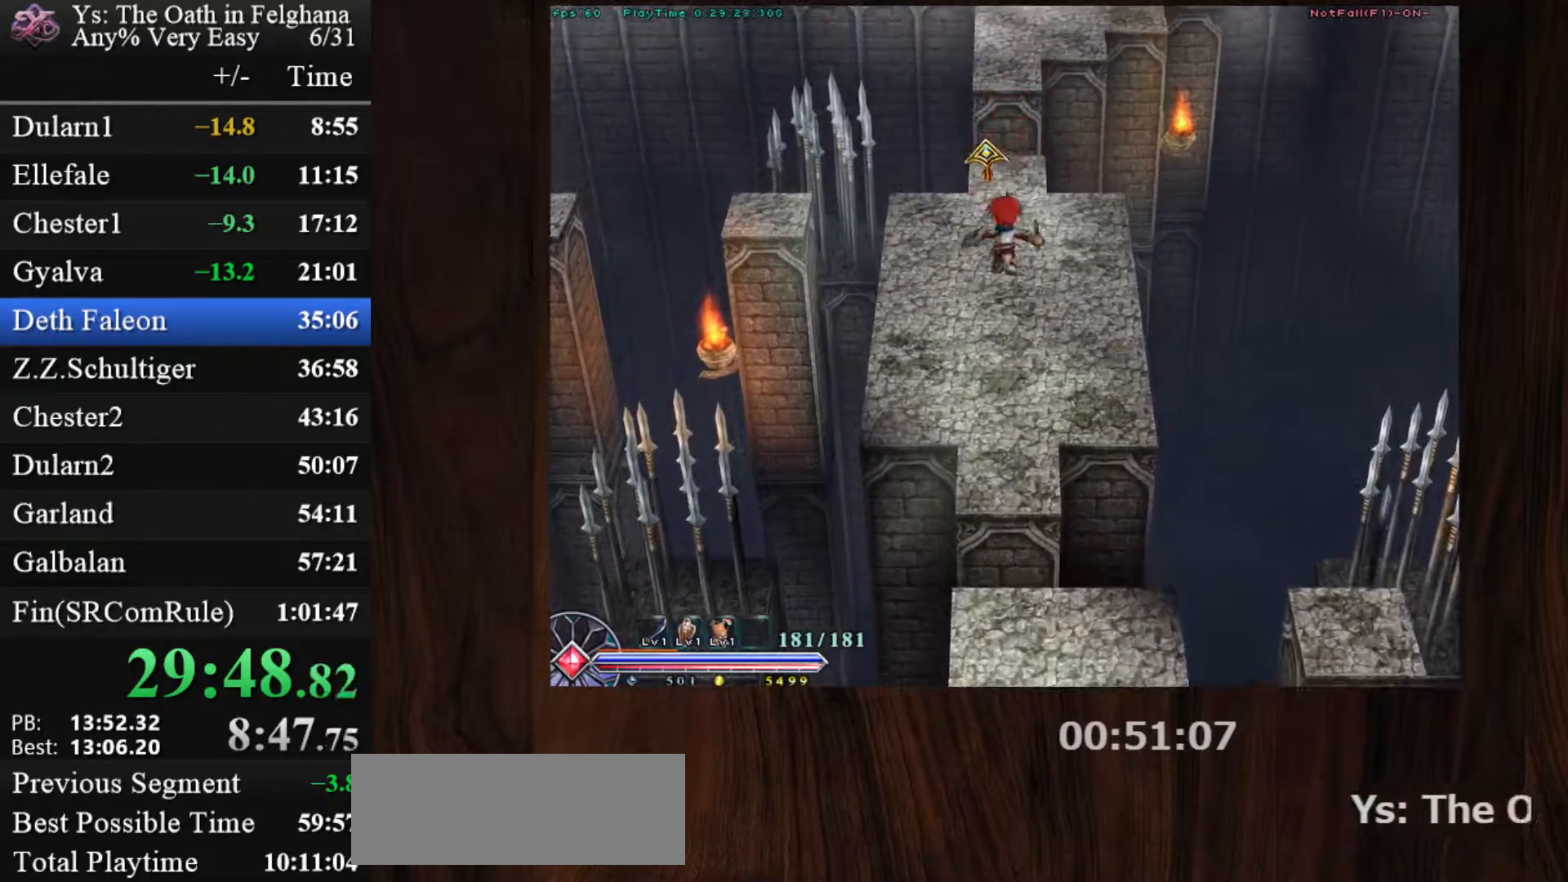
{"keys": [], "mouse": ["left"], "events": [[250, "x", "down"], [383, "x", "up"]]}
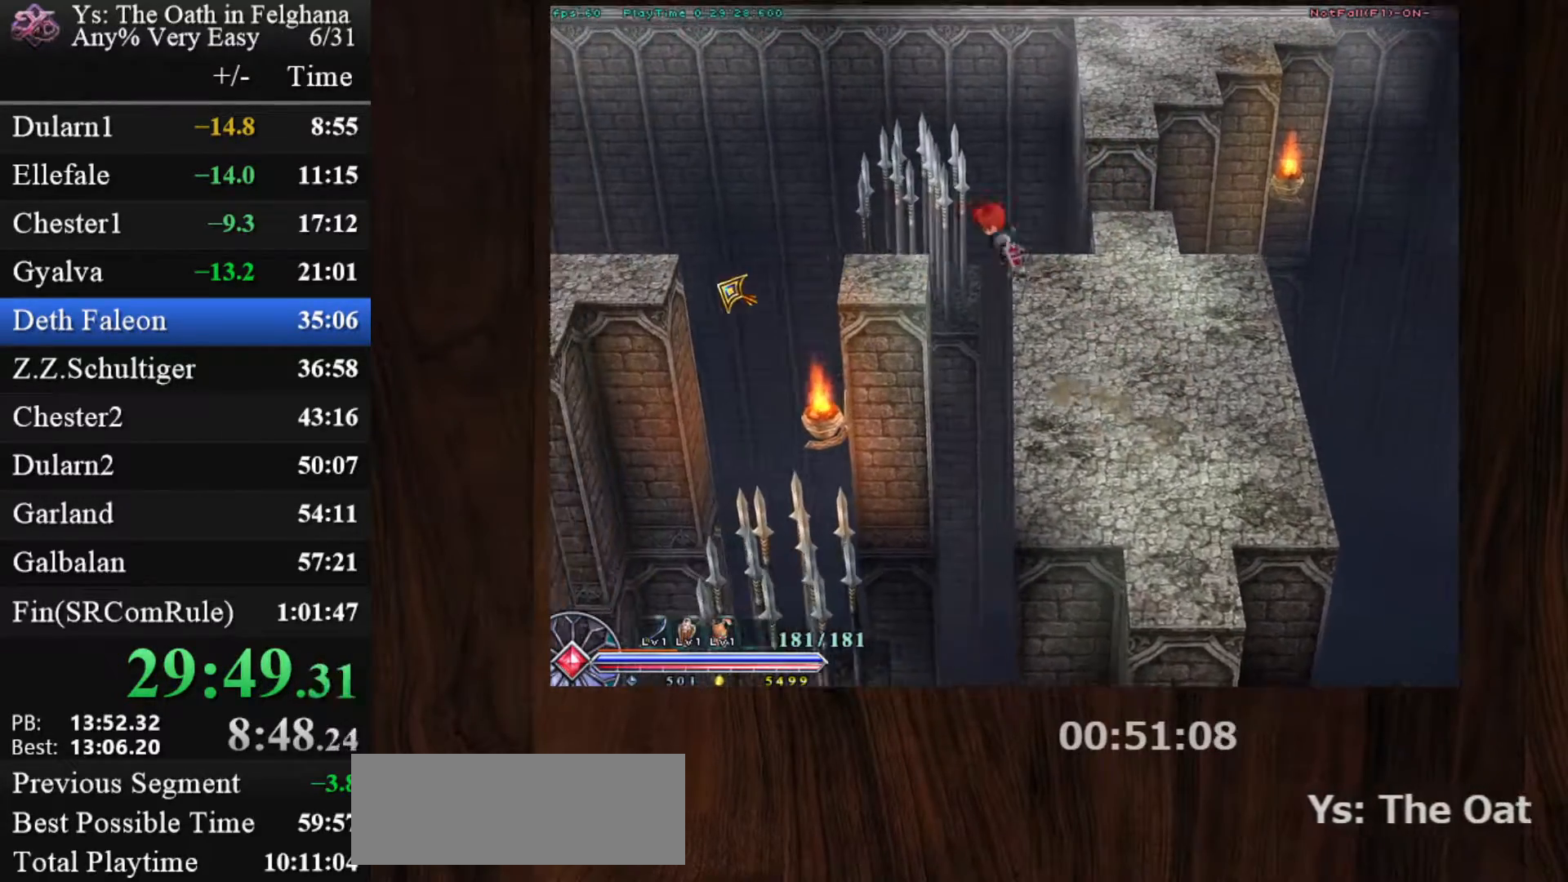
{"keys": ["z"], "mouse": ["left"], "events": [[217, "x", "down"], [267, "z", "down"], [400, "x", "up"], [400, "z", "up"], [450, "z", "down"]]}
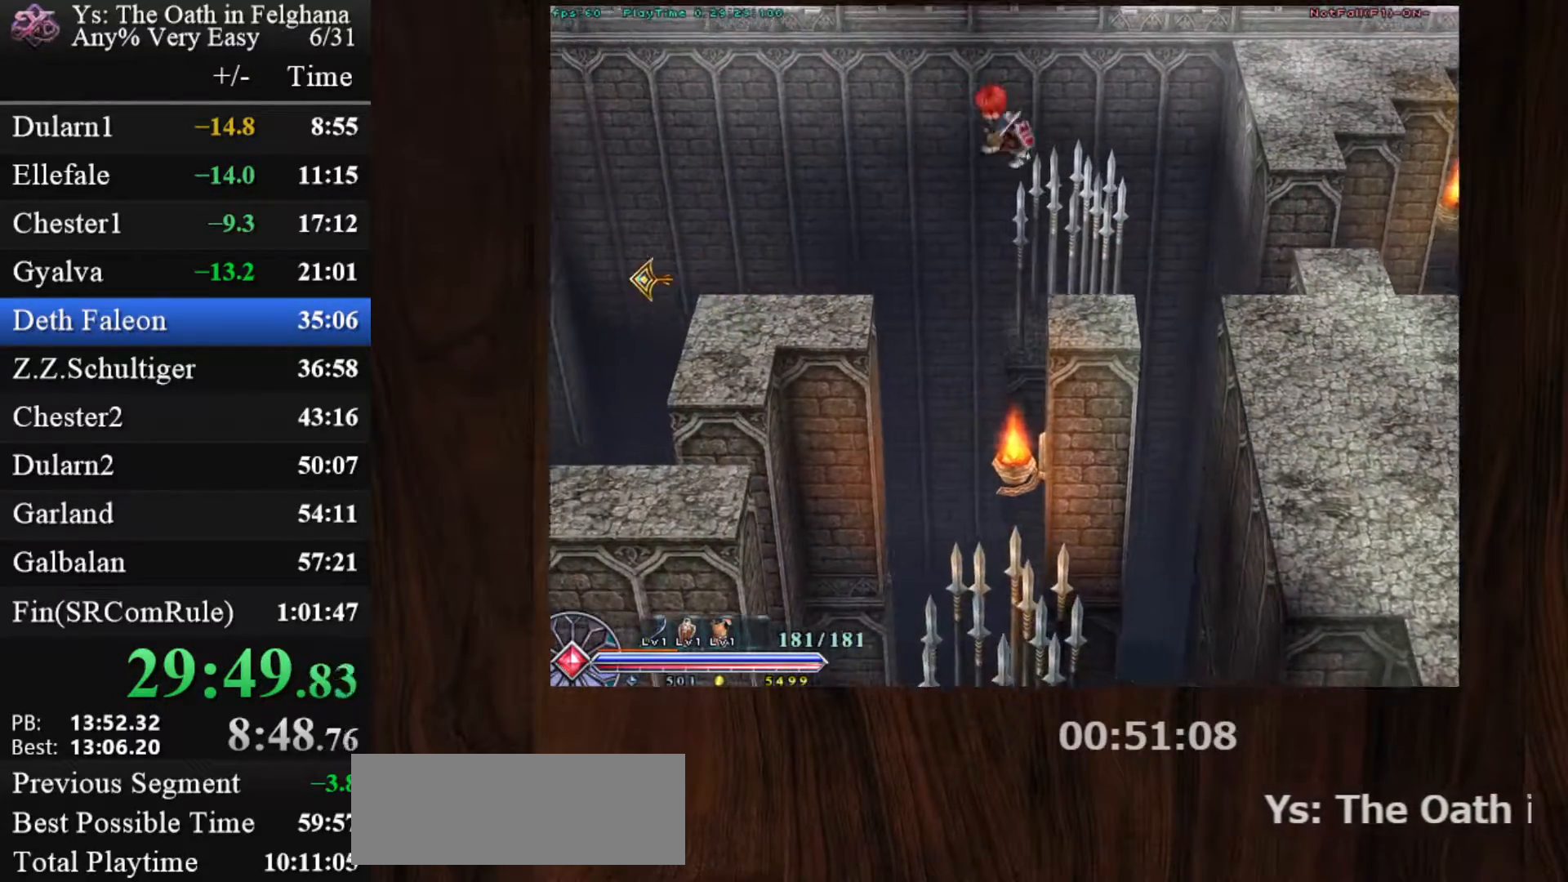
{"keys": [], "mouse": ["left"], "events": [[50, "mouse_left", "up"], [50, "z", "up"], [133, "z", "down"], [283, "mouse_left", "down"], [283, "z", "up"]]}
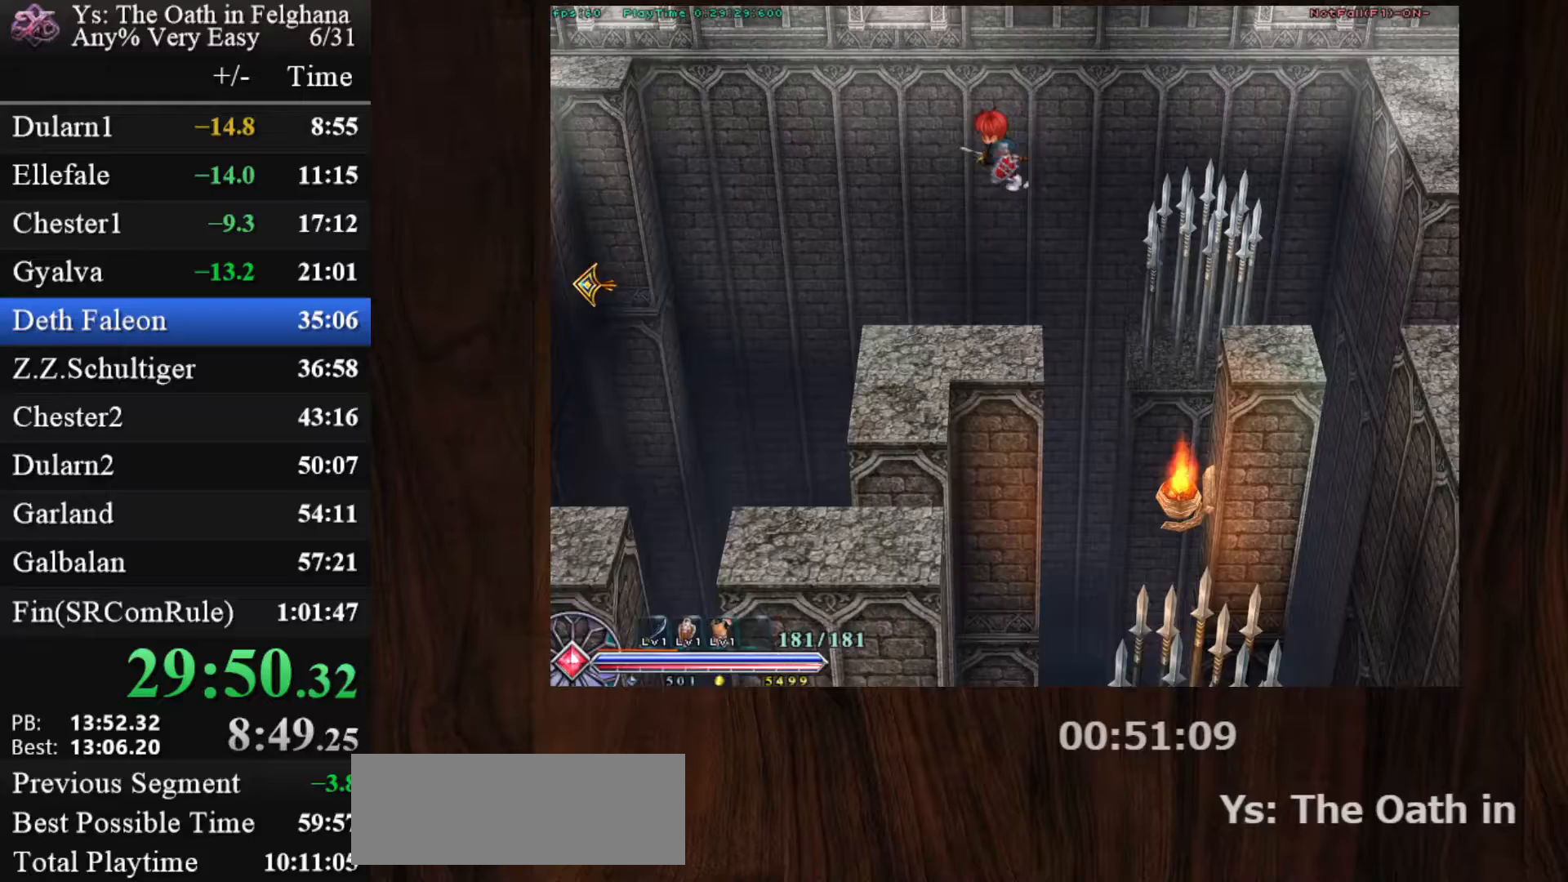
{"keys": ["x", "z"], "mouse": ["left"], "events": [[17, "mouse_left", "up"], [300, "mouse_left", "down"], [383, "x", "down"], [433, "z", "down"]]}
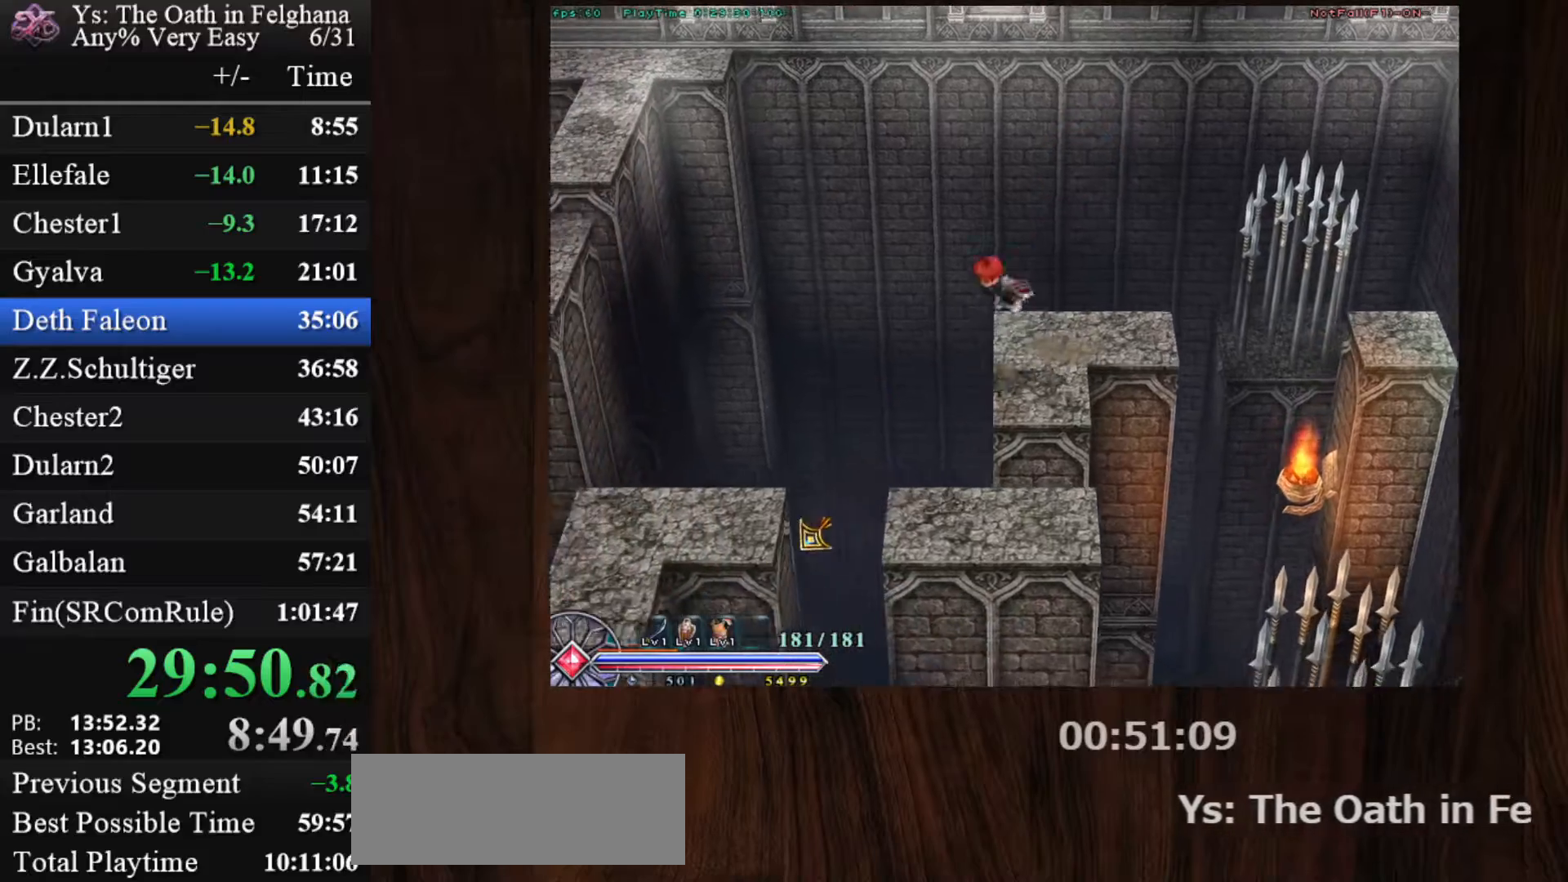
{"keys": ["x"], "mouse": ["left"], "events": [[33, "x", "up"], [83, "z", "up"], [117, "z", "down"], [217, "z", "up"], [400, "x", "down"]]}
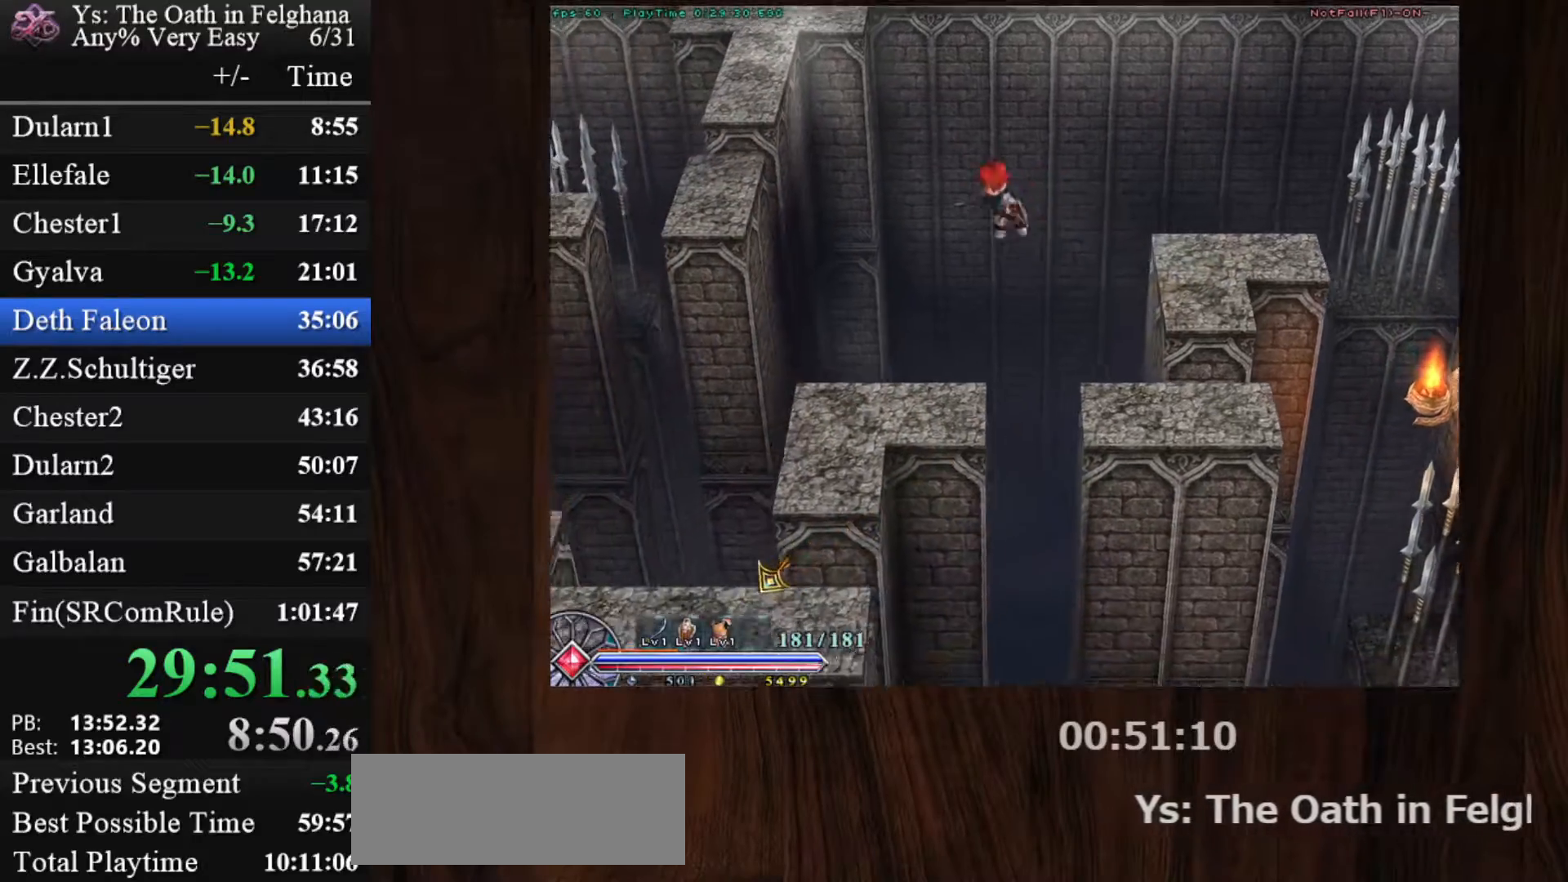
{"keys": [], "mouse": ["left"], "events": [[50, "x", "up"], [83, "mouse_left", "up"], [417, "mouse_left", "down"]]}
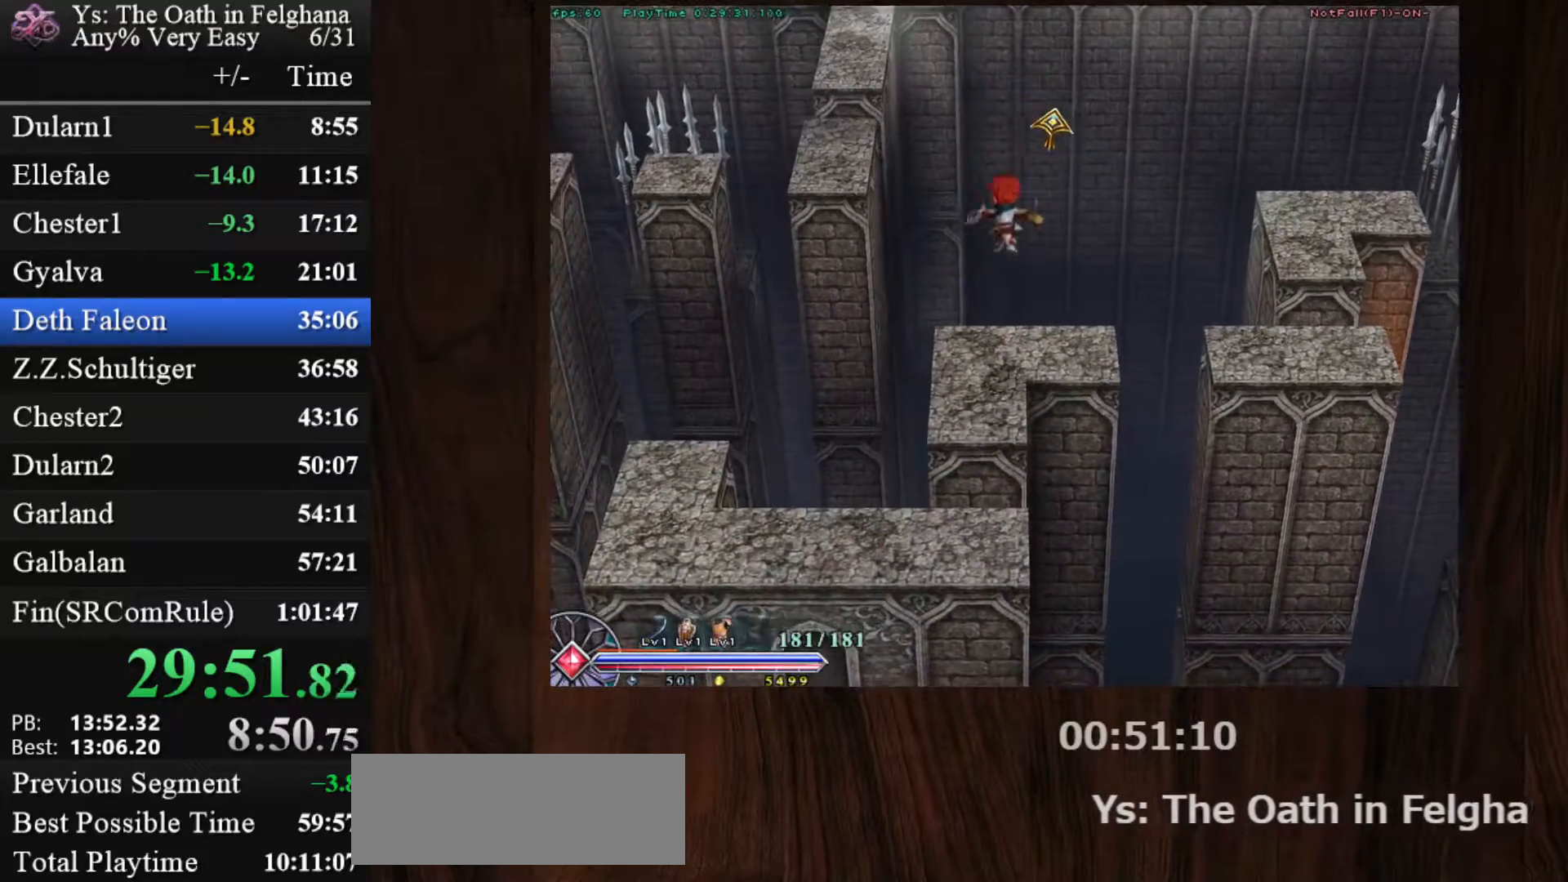
{"keys": ["x"], "mouse": ["left"], "events": [[50, "mouse_left", "up"], [250, "mouse_left", "down"], [250, "x", "down"], [383, "x", "up"], [483, "x", "down"]]}